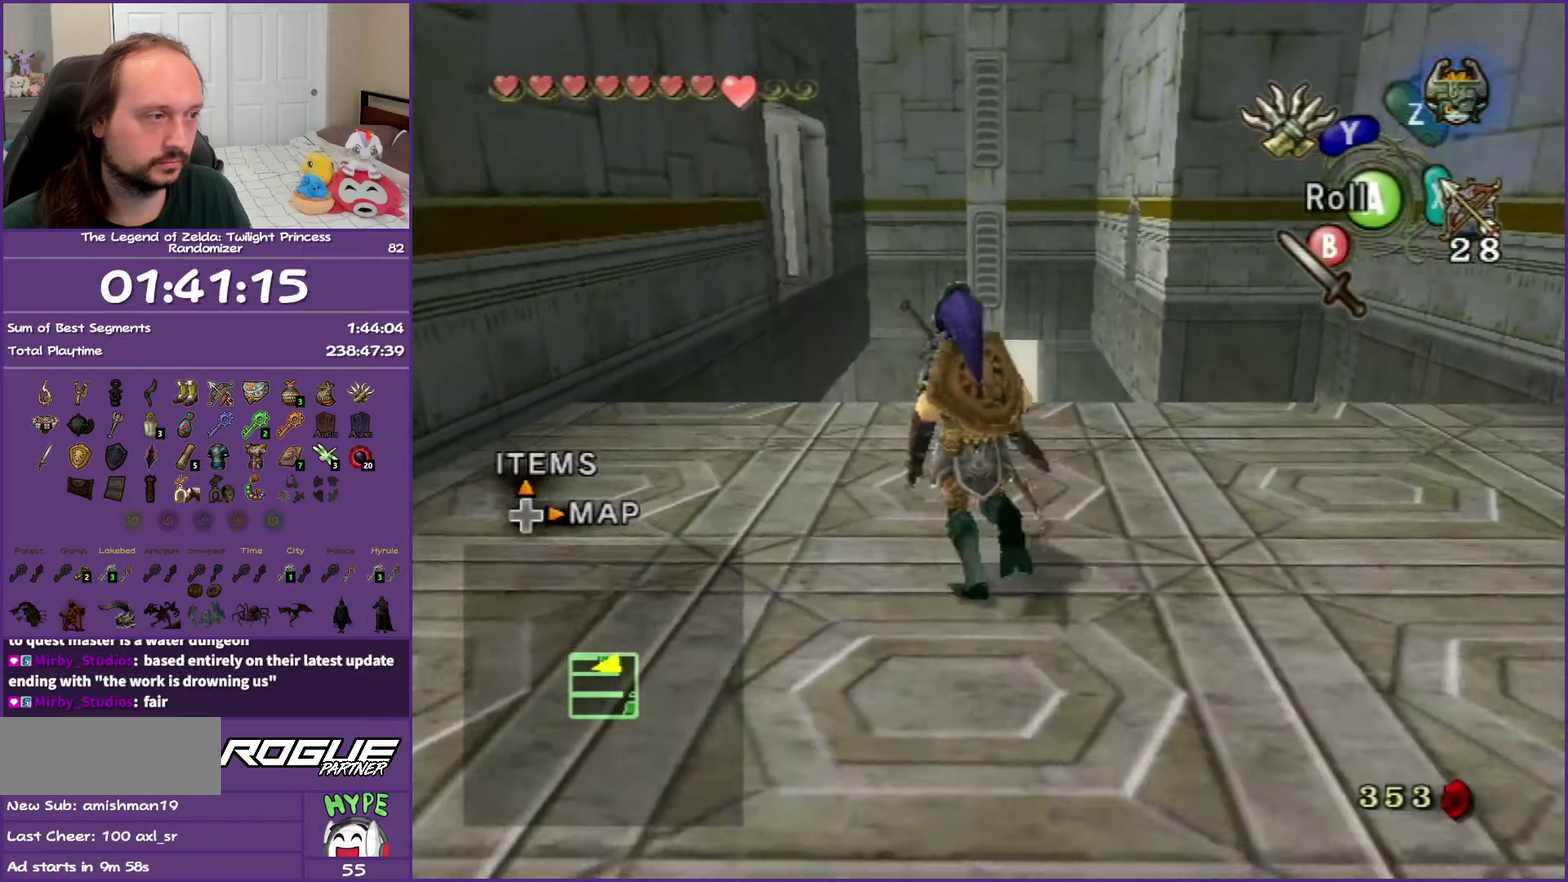
Gameplay with a controller (Nintendo layout); each line is a JSON object with the inputs held at the frame after it. "events" lists button and stick changes between this image and that frame as [ms after this image, input, new state], when the widget could be followed in between. Not read: L3 R3.
{"buttons": [], "left_stick": "center", "right_stick": "center", "events": [[333, "right_stick", "up"], [367, "left_stick", "center"], [400, "right_stick", "center"]]}
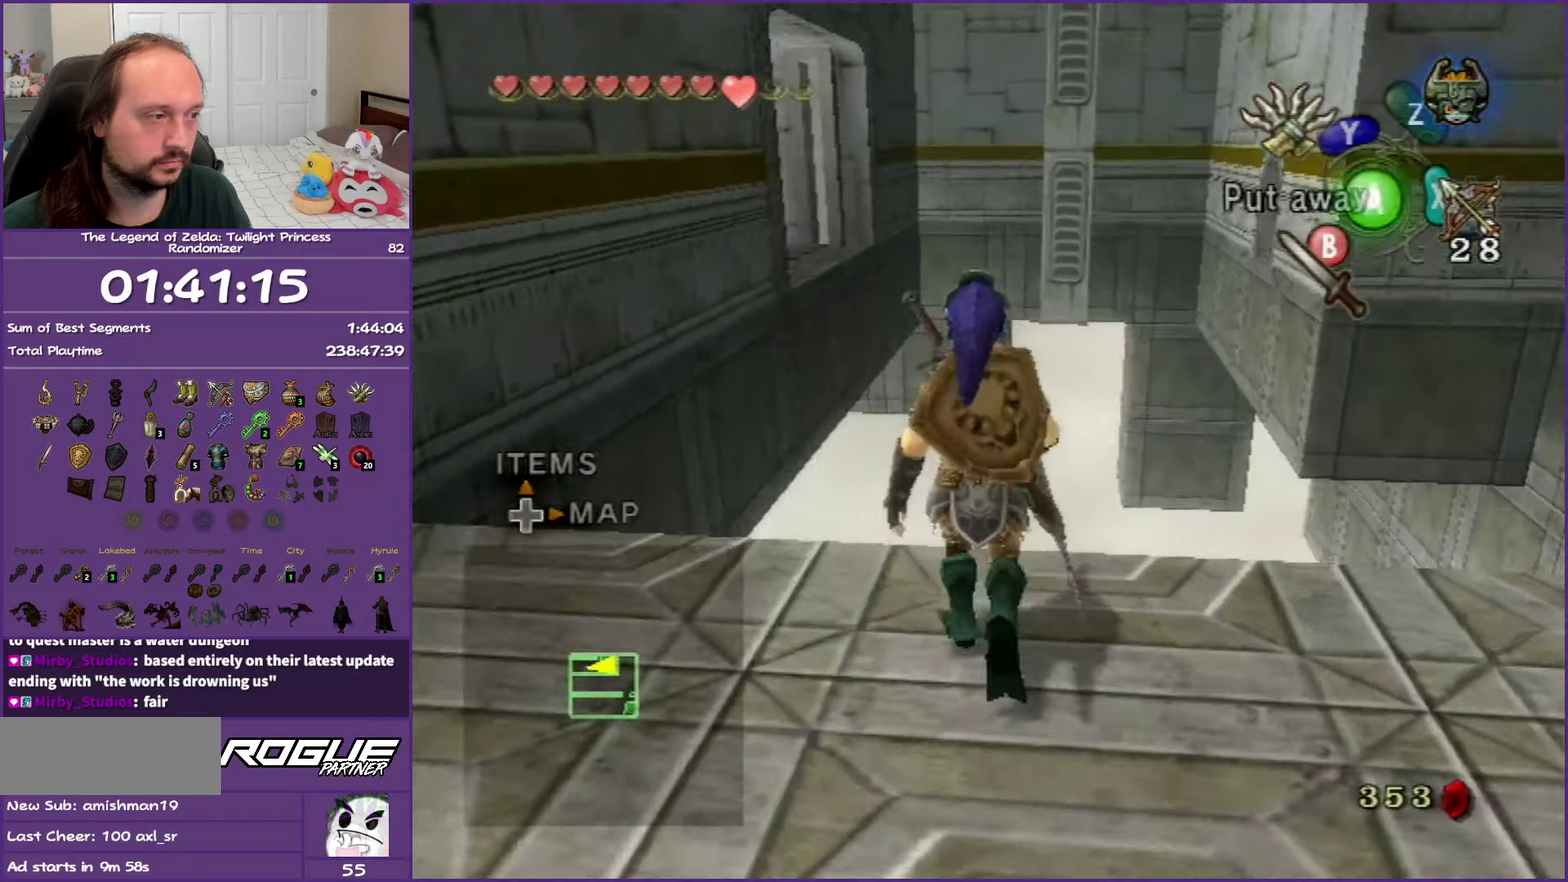
{"buttons": ["Y"], "left_stick": "down", "right_stick": "center", "events": [[50, "Y", "down"], [233, "left_stick", "down"]]}
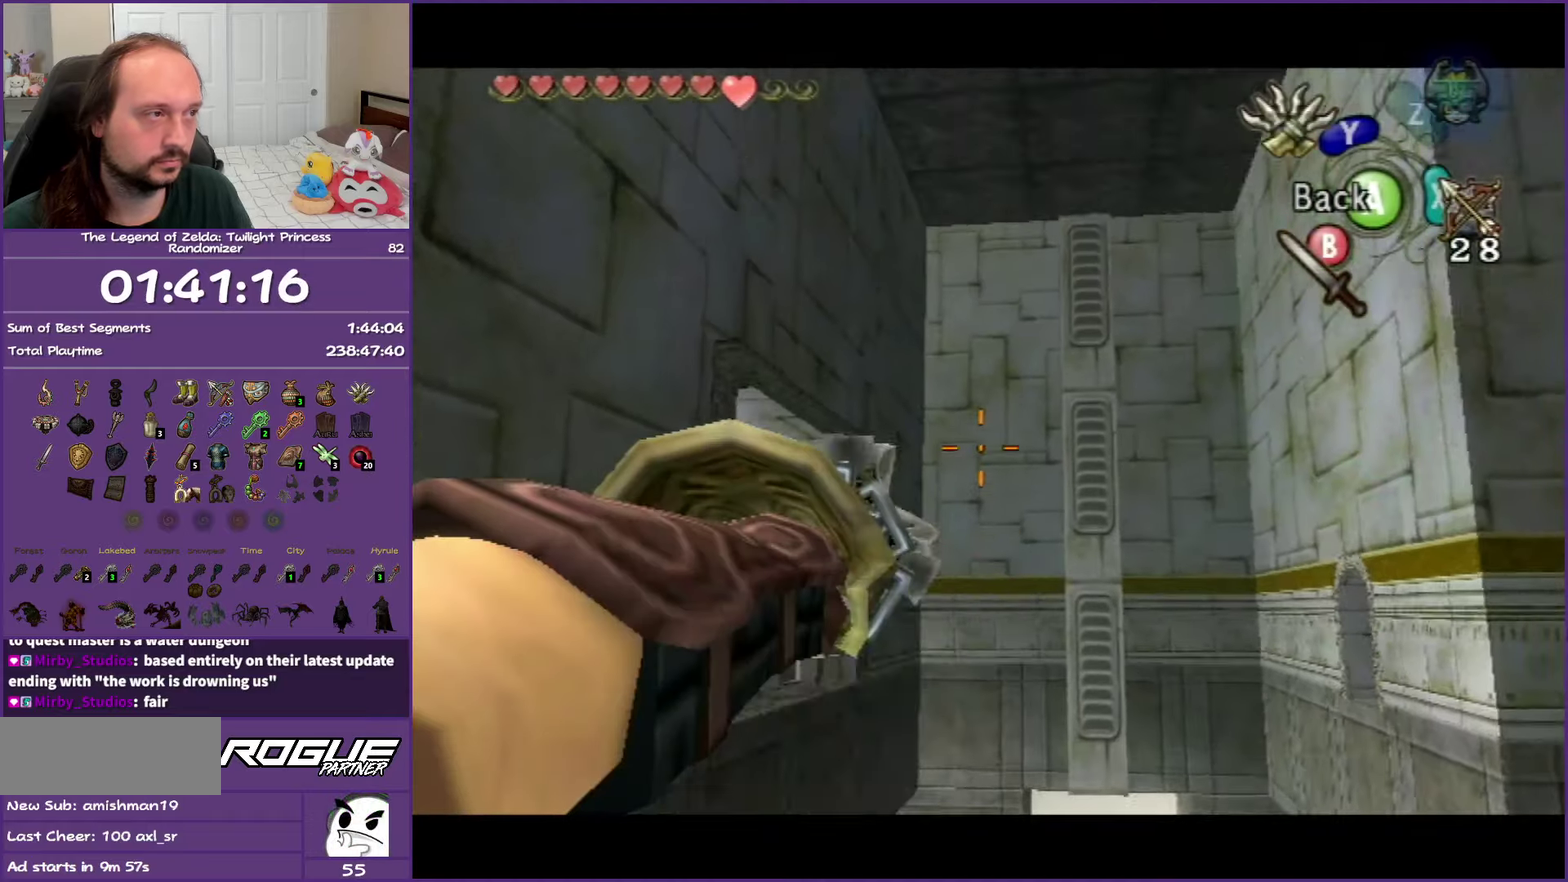
{"buttons": ["Y"], "left_stick": "center", "right_stick": "center", "events": [[117, "left_stick", "down-right"], [300, "left_stick", "center"]]}
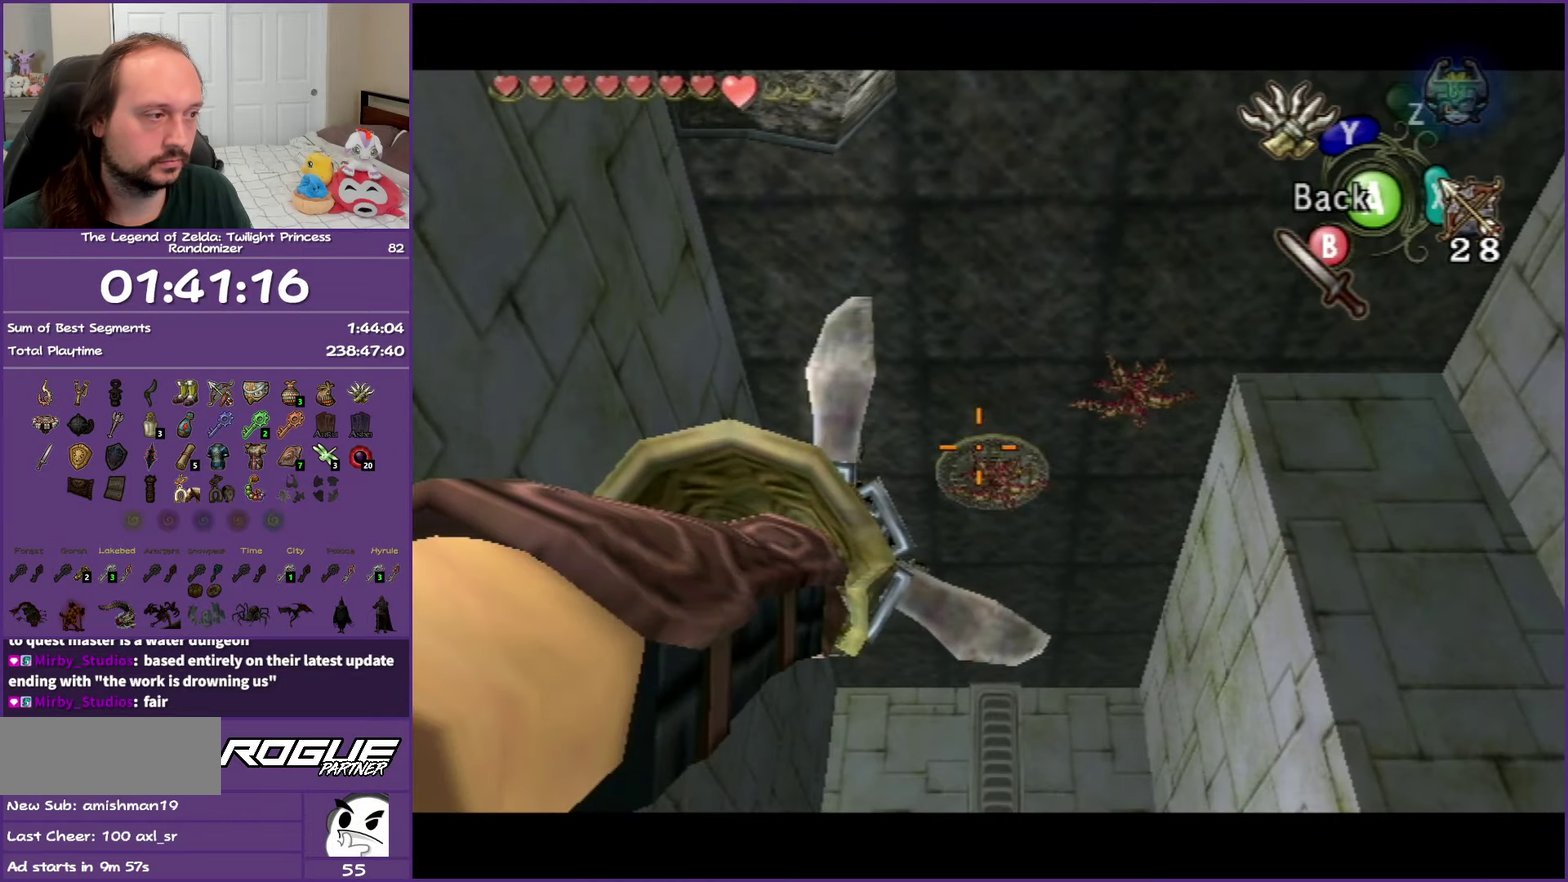
{"buttons": [], "left_stick": "center", "right_stick": "center", "events": [[67, "left_stick", "up"], [150, "left_stick", "center"], [333, "Y", "up"]]}
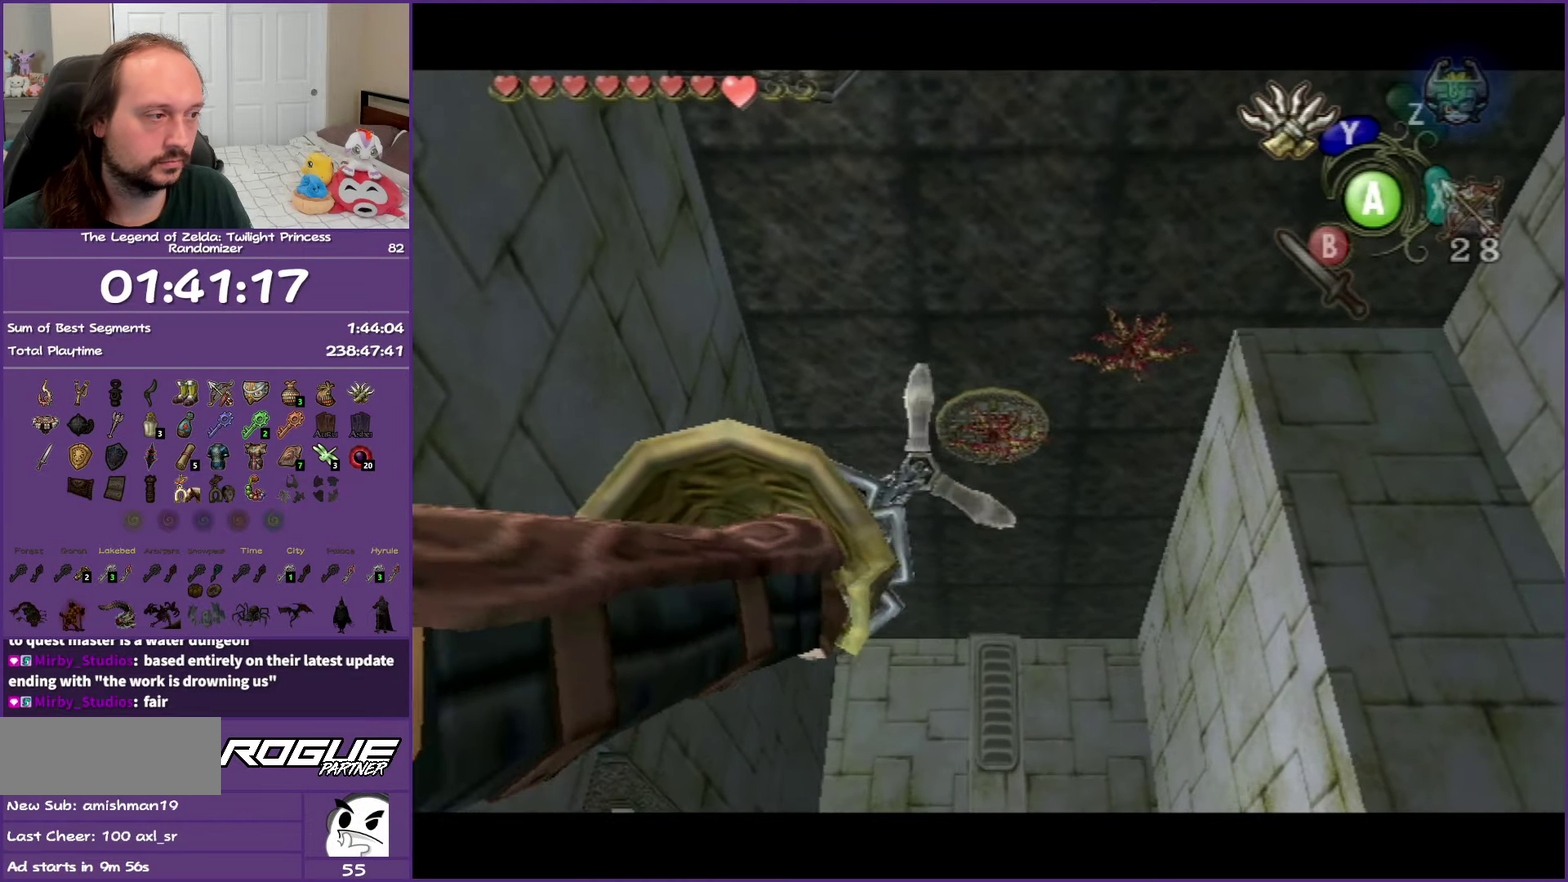
{"buttons": [], "left_stick": "center", "right_stick": "center", "events": []}
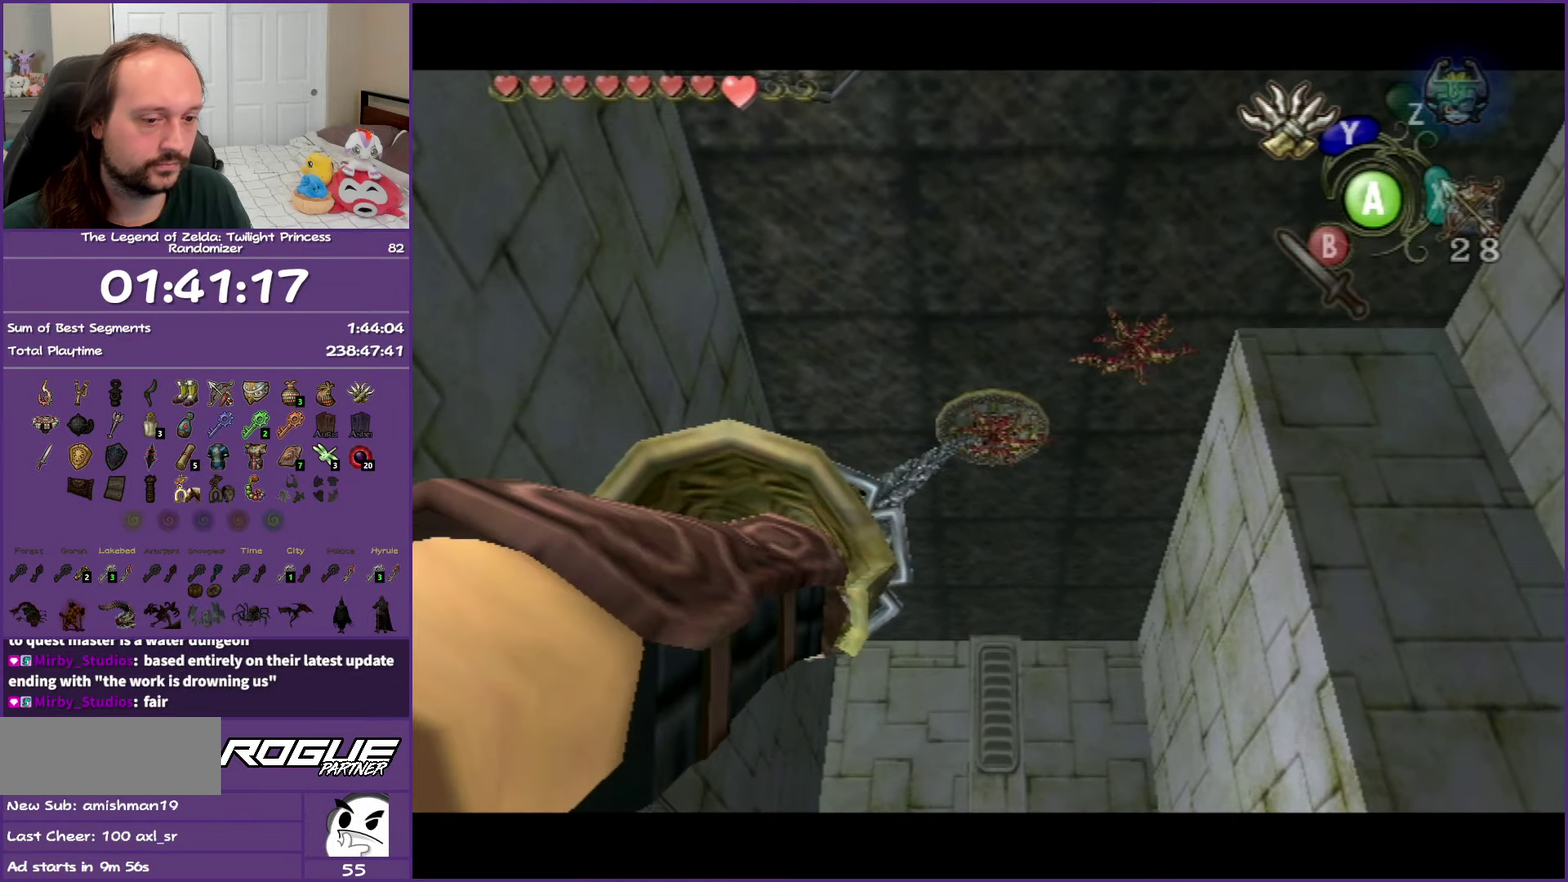
{"buttons": [], "left_stick": "down", "right_stick": "center", "events": [[500, "left_stick", "down"]]}
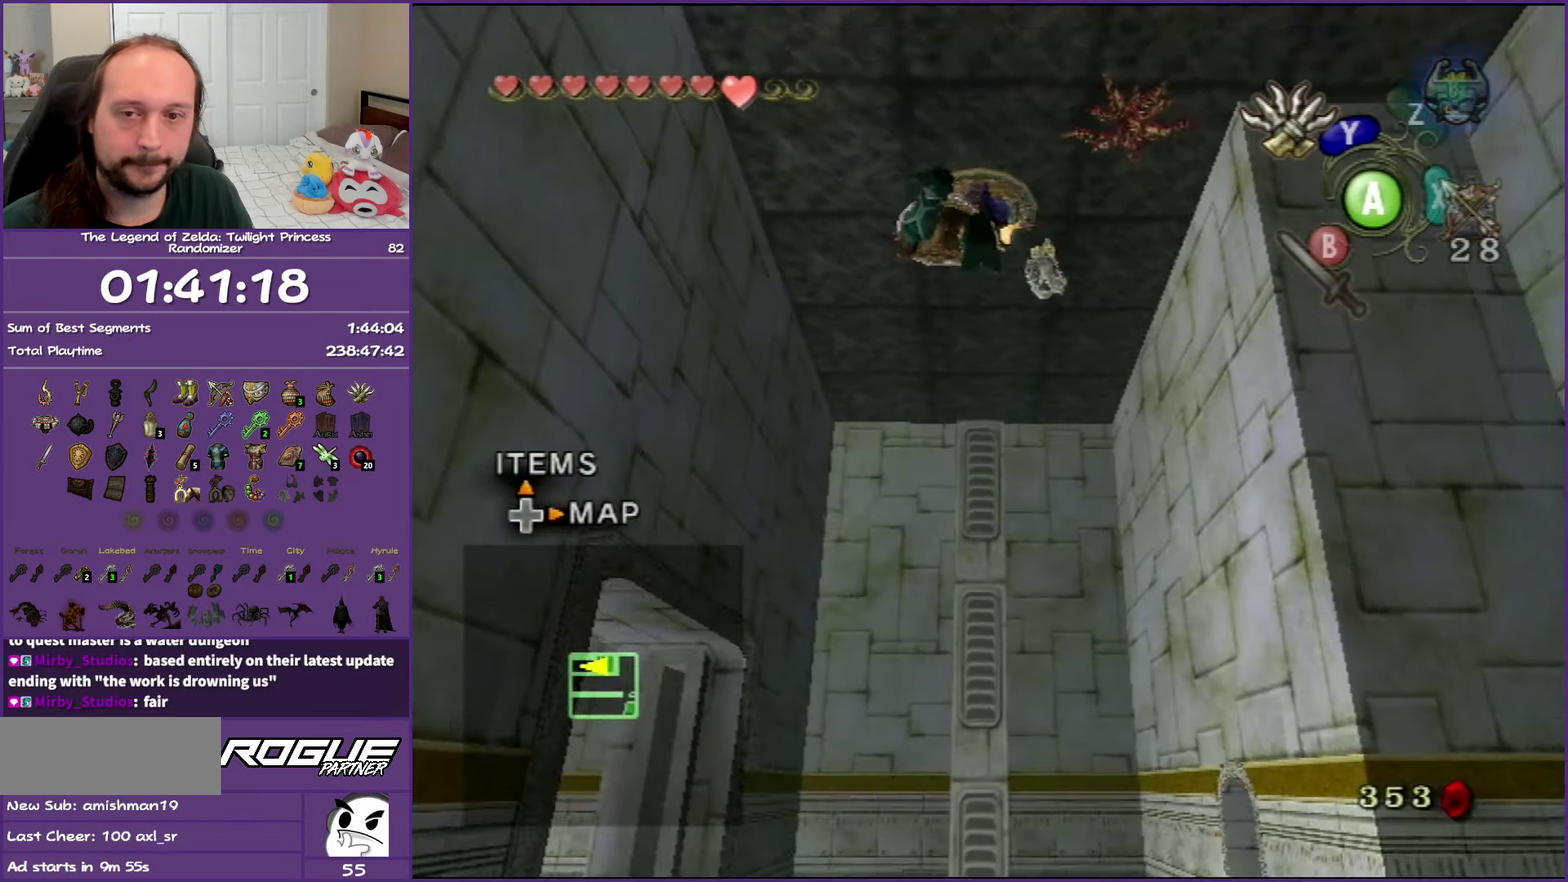
{"buttons": [], "left_stick": "down", "right_stick": "center", "events": []}
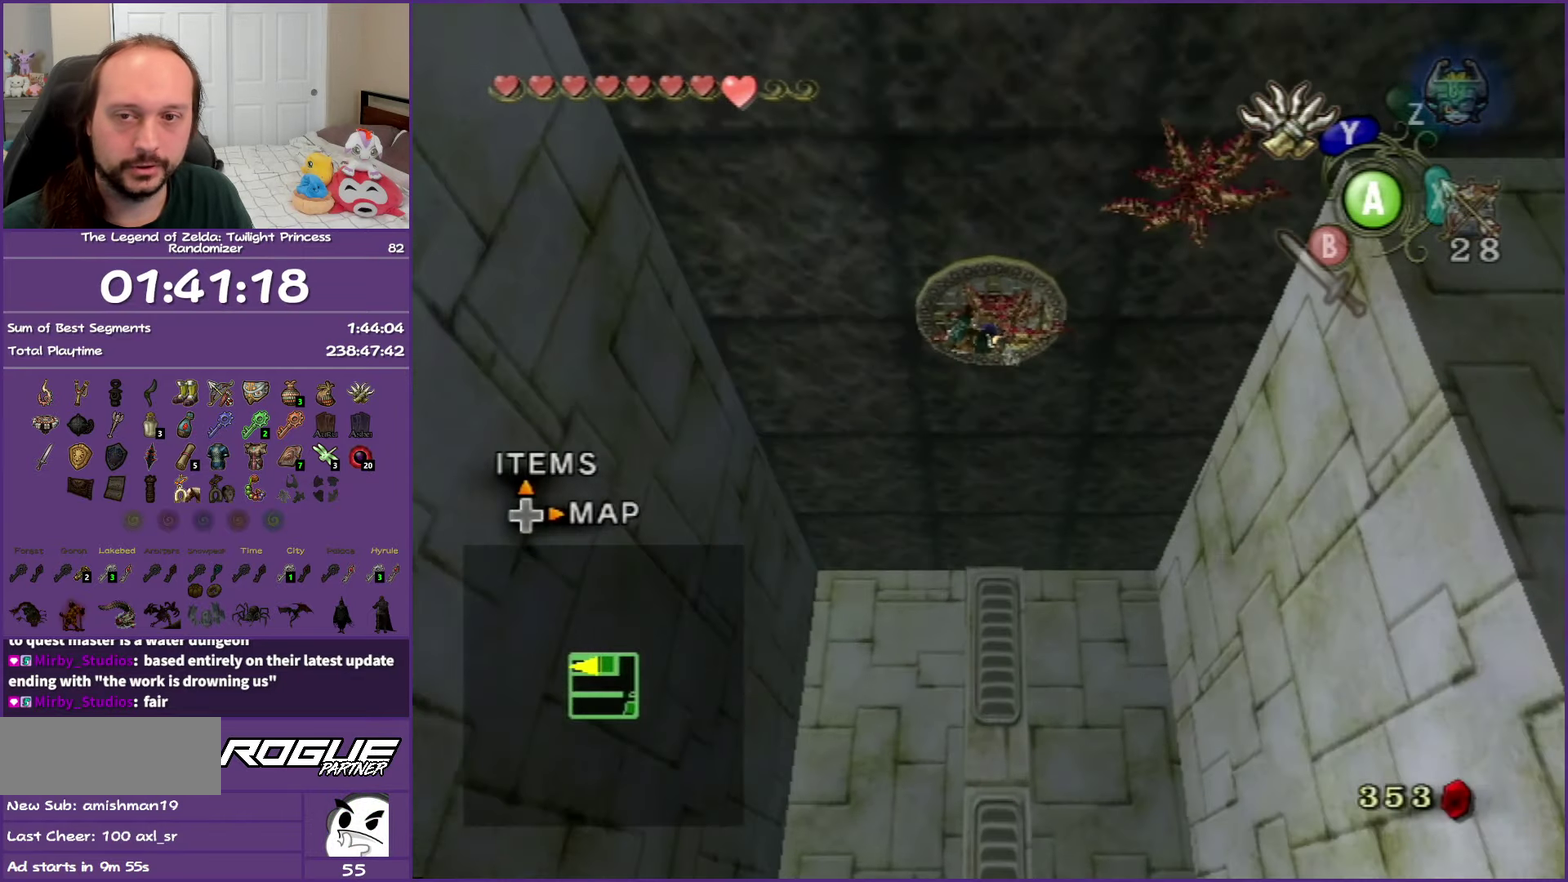
{"buttons": [], "left_stick": "down", "right_stick": "center", "events": []}
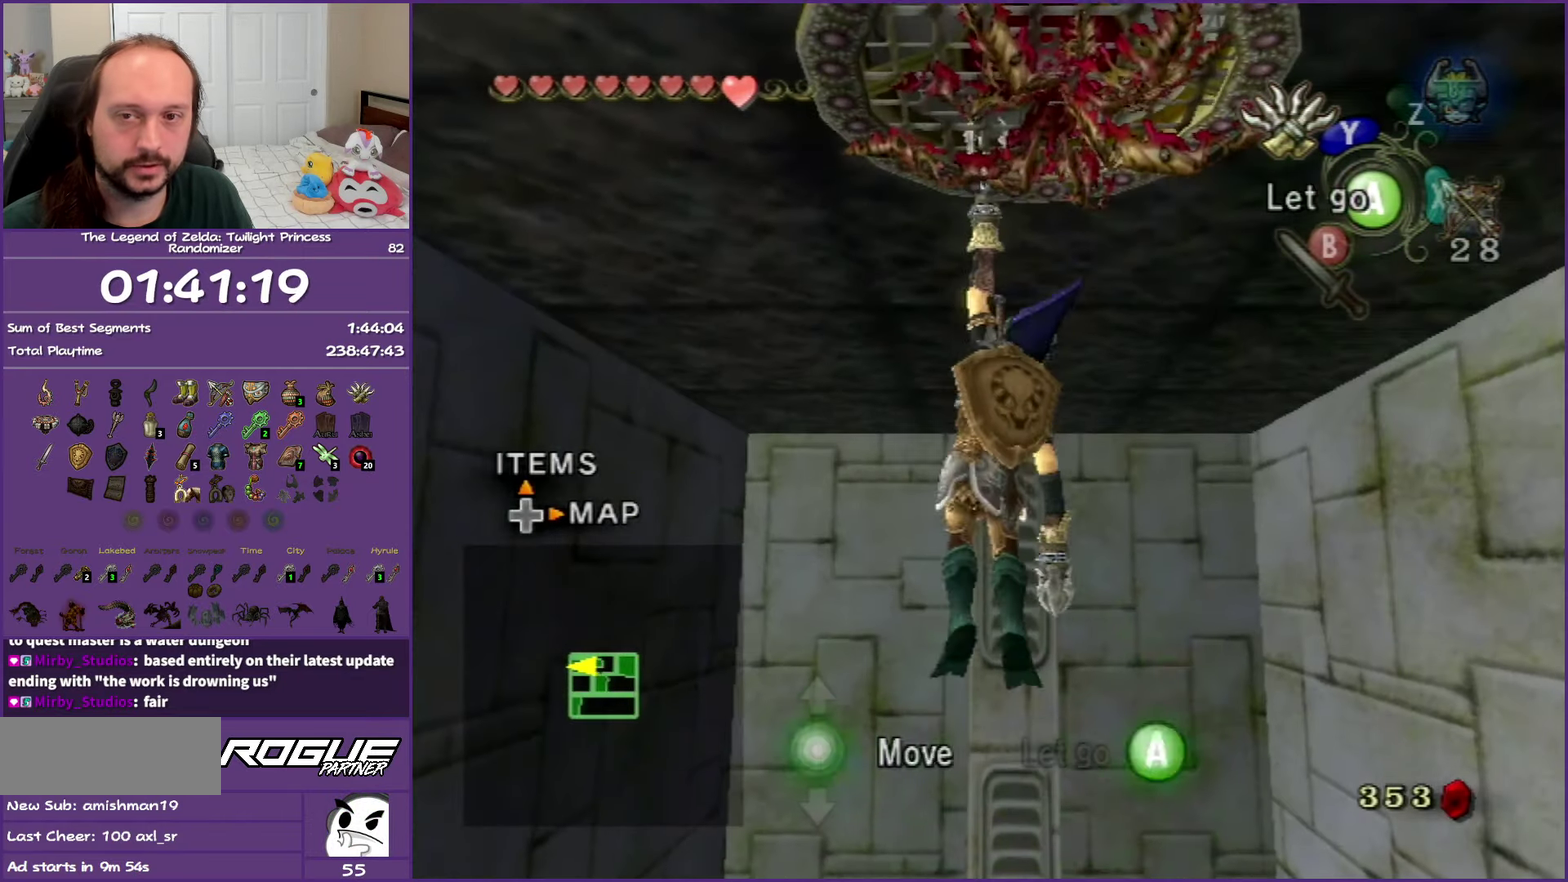
{"buttons": [], "left_stick": "down", "right_stick": "center", "events": []}
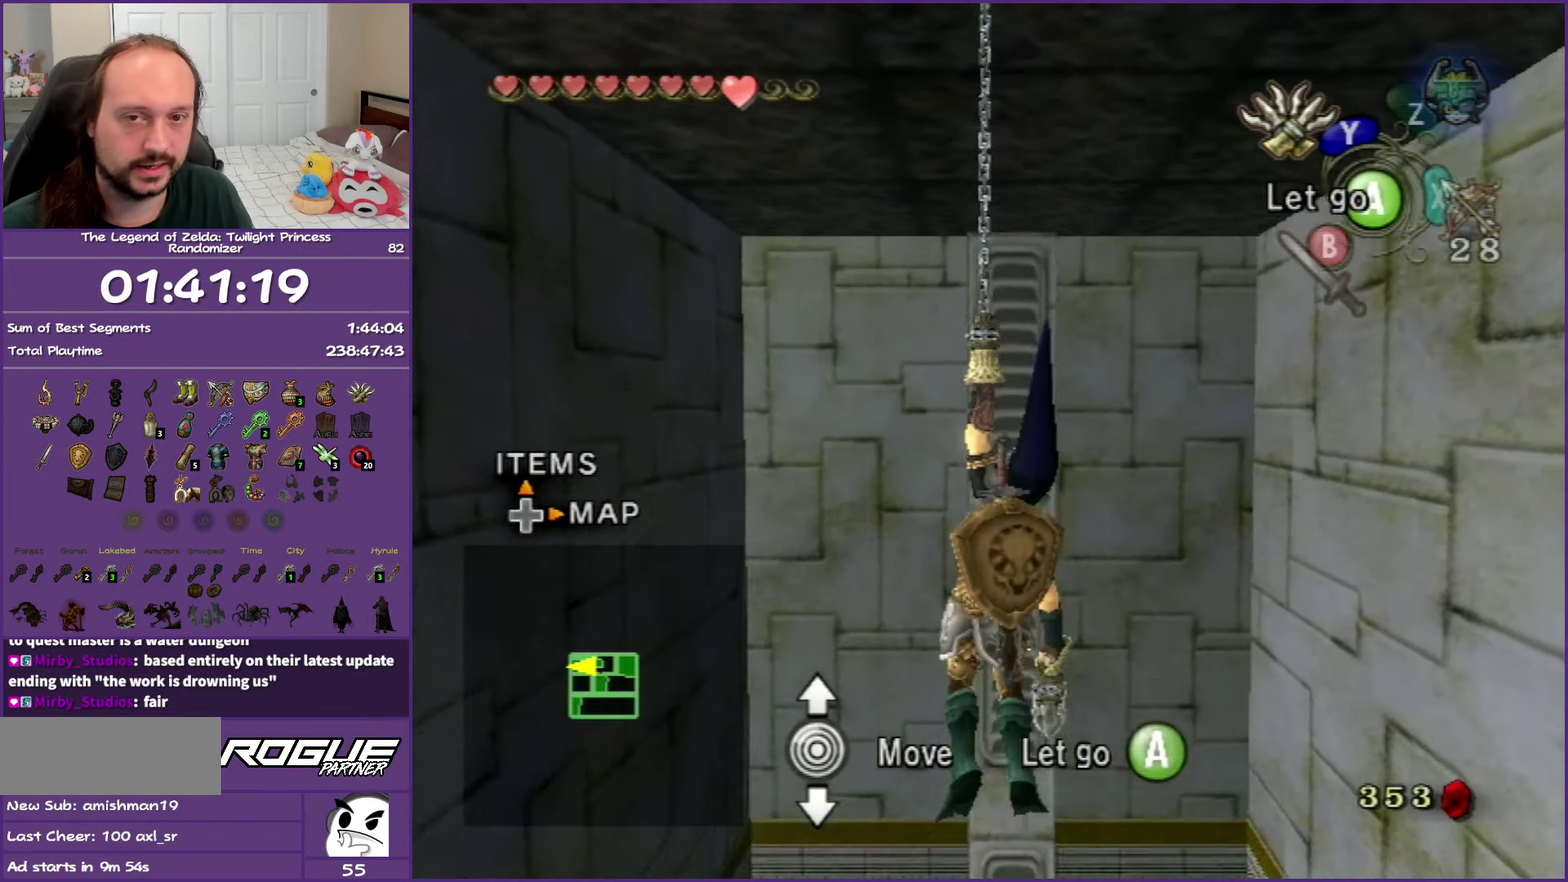
{"buttons": [], "left_stick": "down", "right_stick": "center", "events": []}
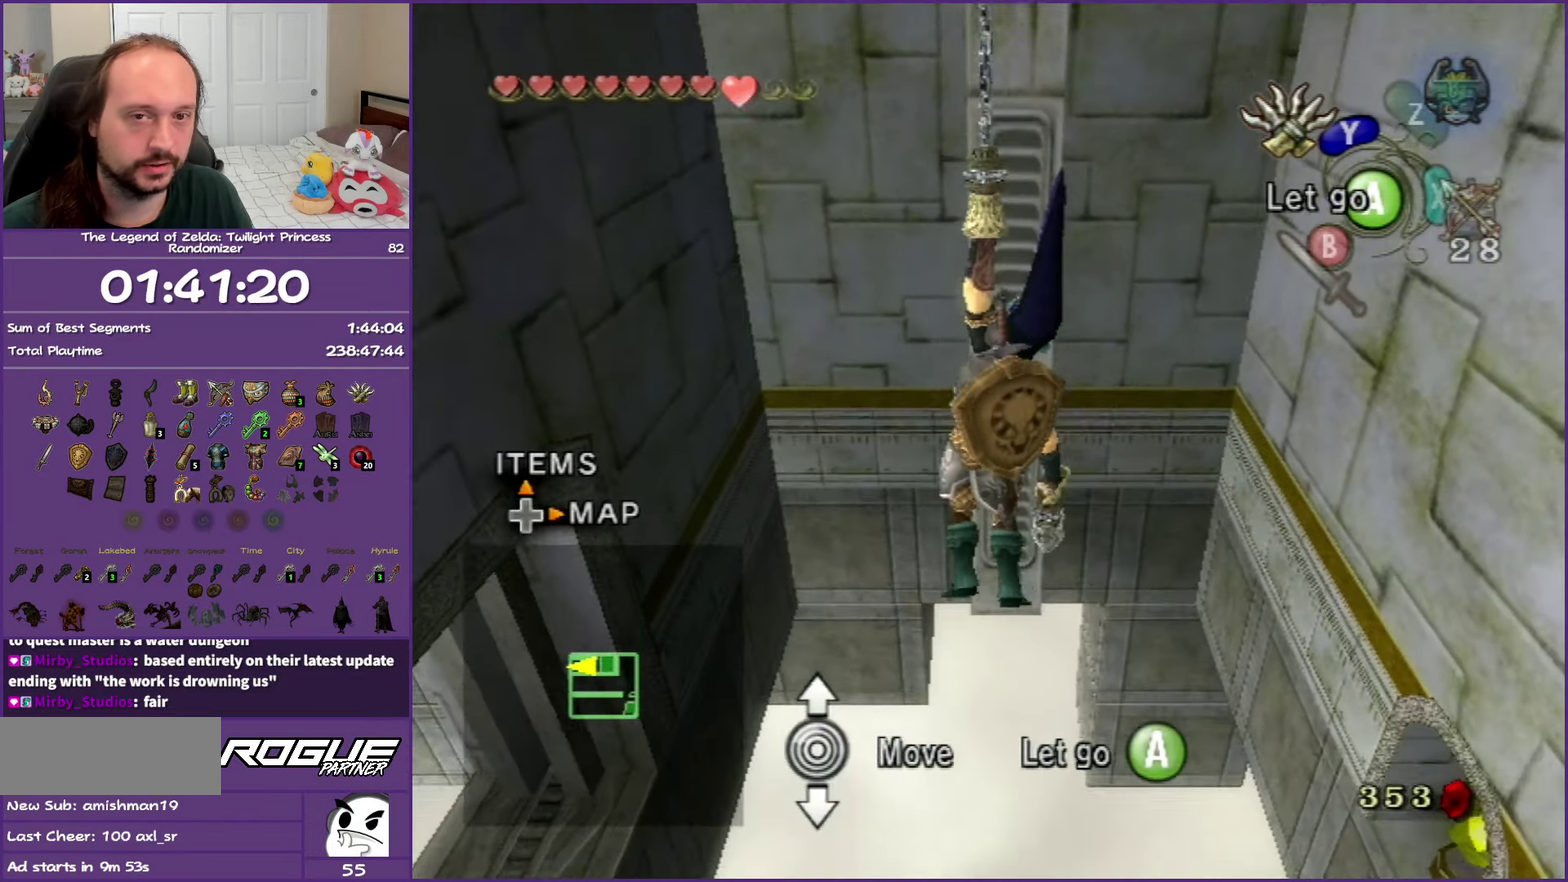
{"buttons": [], "left_stick": "down", "right_stick": "center", "events": []}
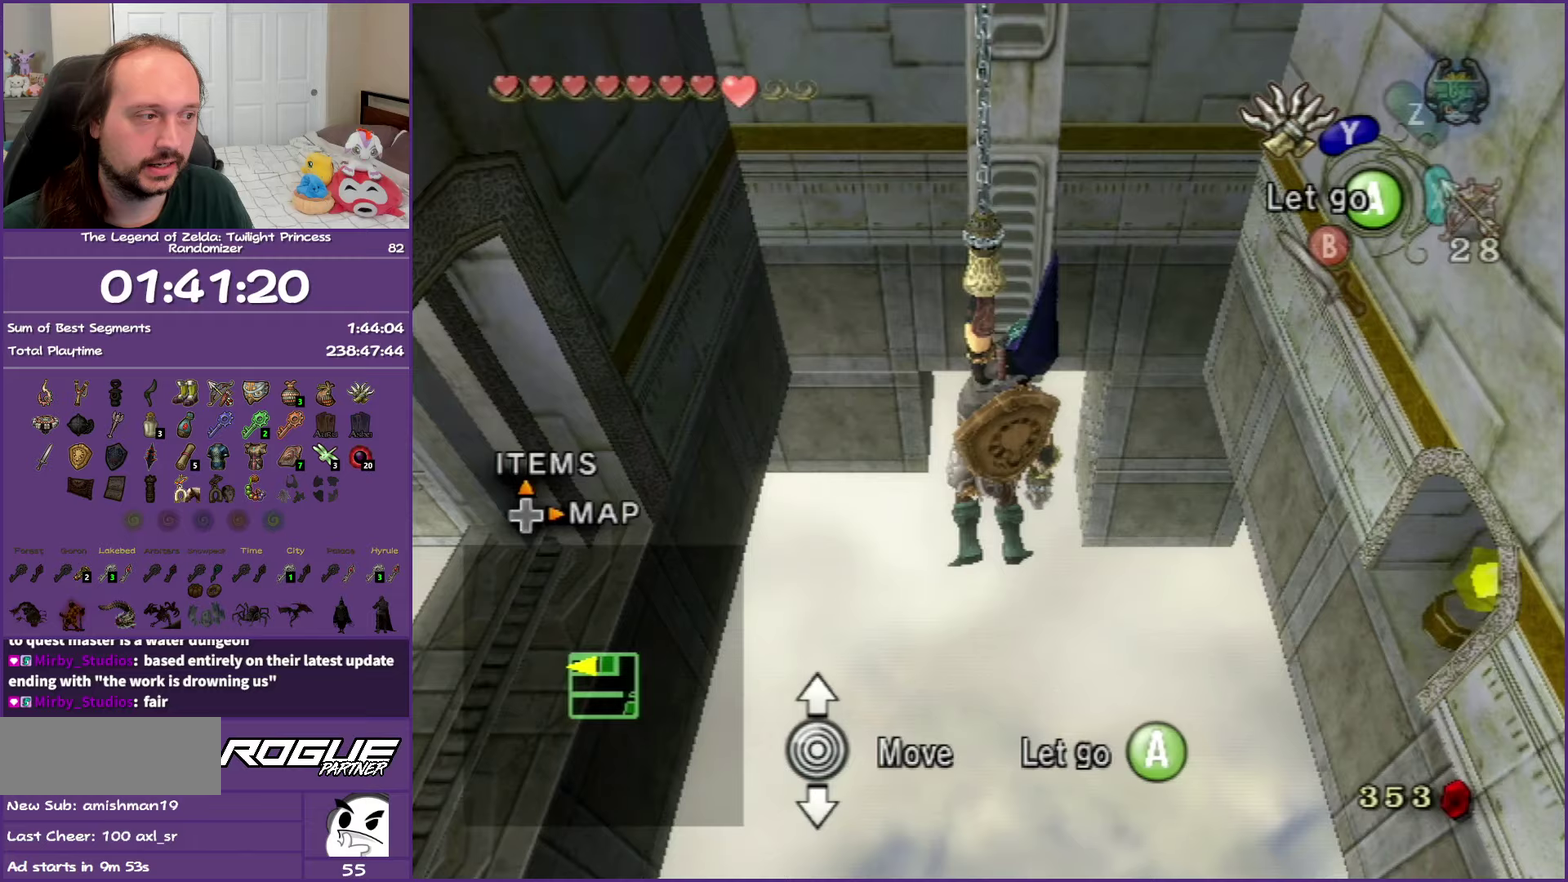
{"buttons": [], "left_stick": "down", "right_stick": "center", "events": []}
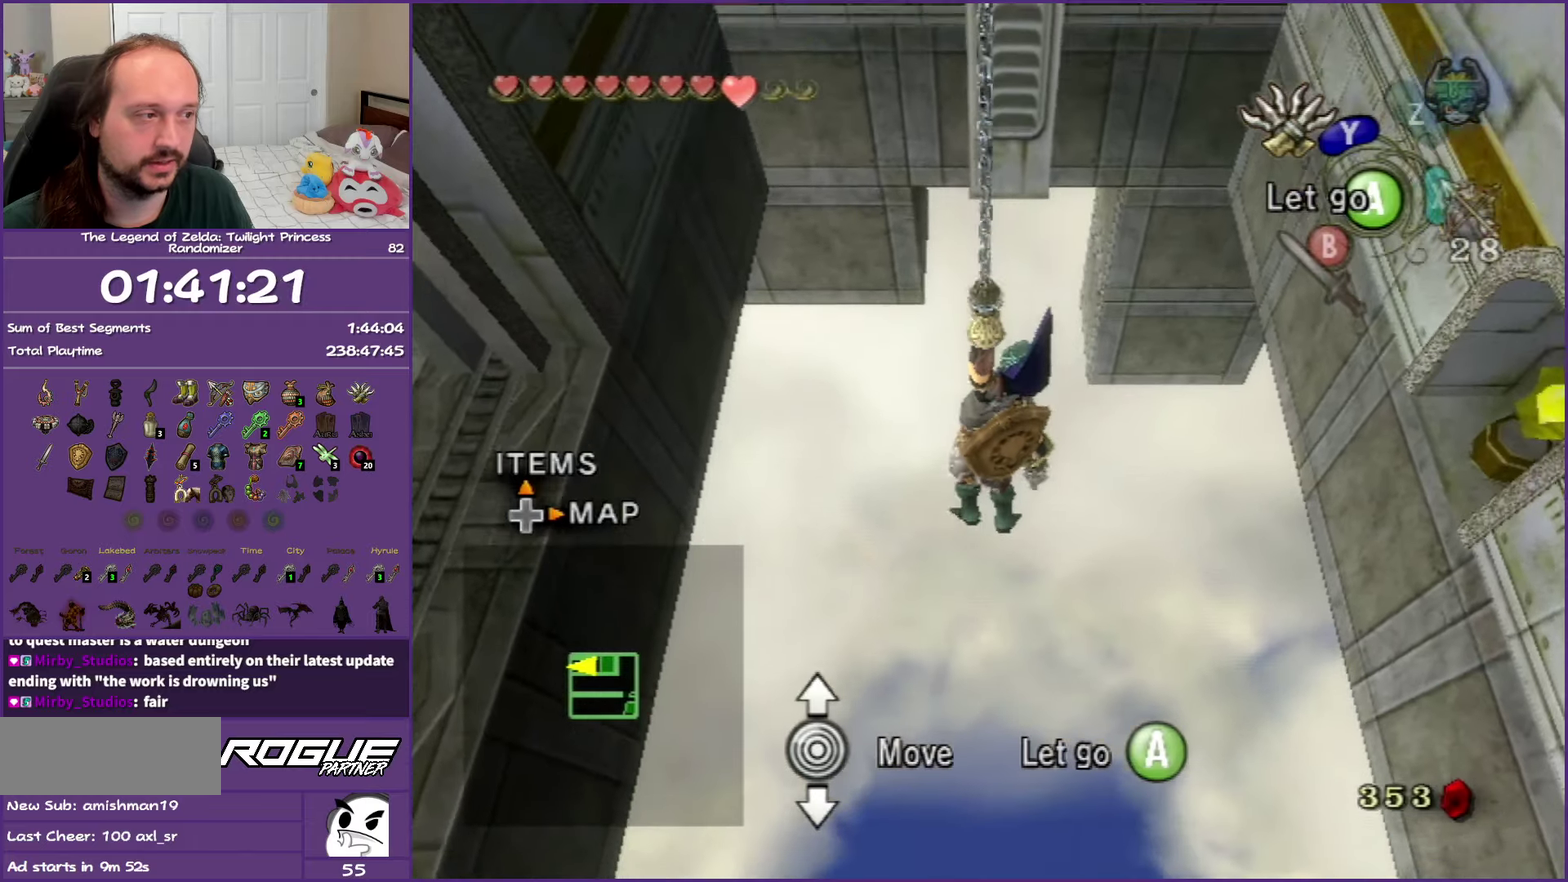
{"buttons": [], "left_stick": "left", "right_stick": "center", "events": [[133, "left_stick", "down-left"], [300, "left_stick", "left"]]}
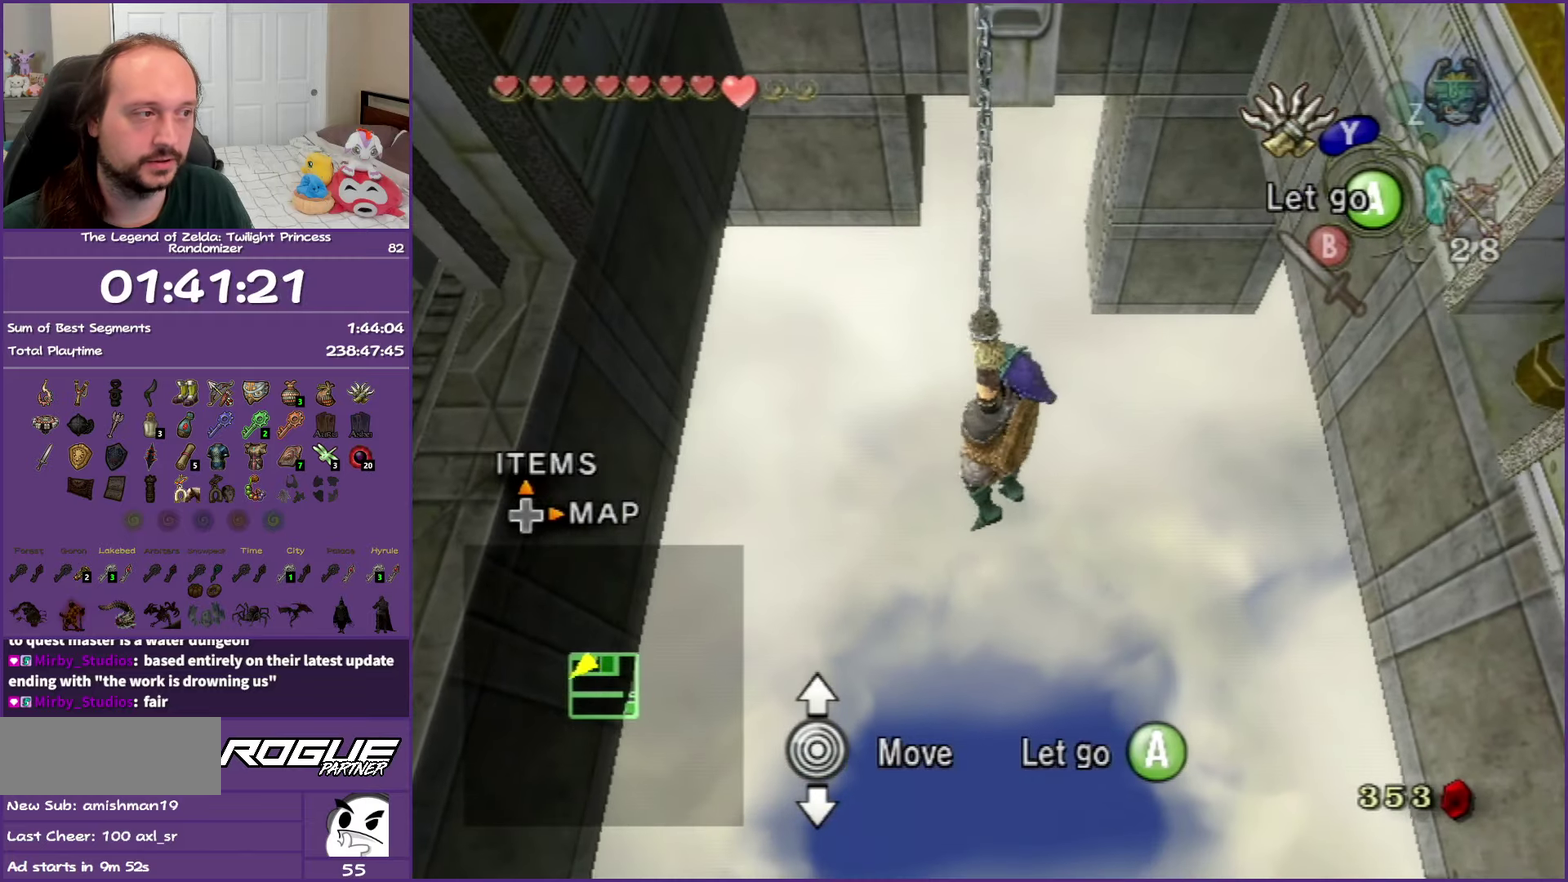
{"buttons": ["Y"], "left_stick": "center", "right_stick": "center", "events": [[17, "Y", "down"], [217, "left_stick", "center"]]}
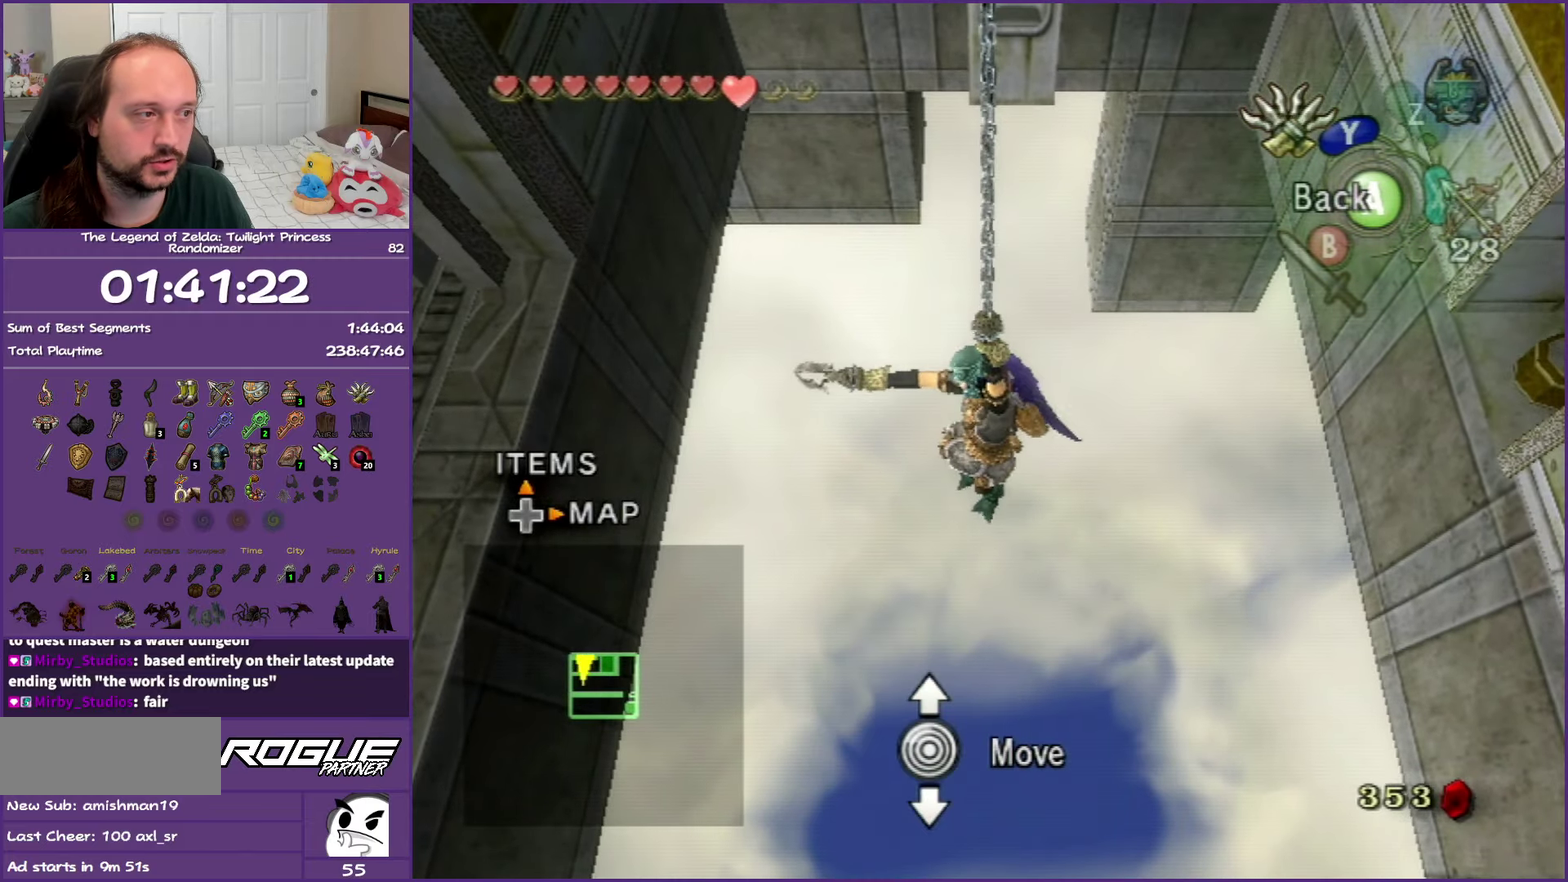
{"buttons": ["Y"], "left_stick": "left", "right_stick": "center", "events": [[433, "left_stick", "left"]]}
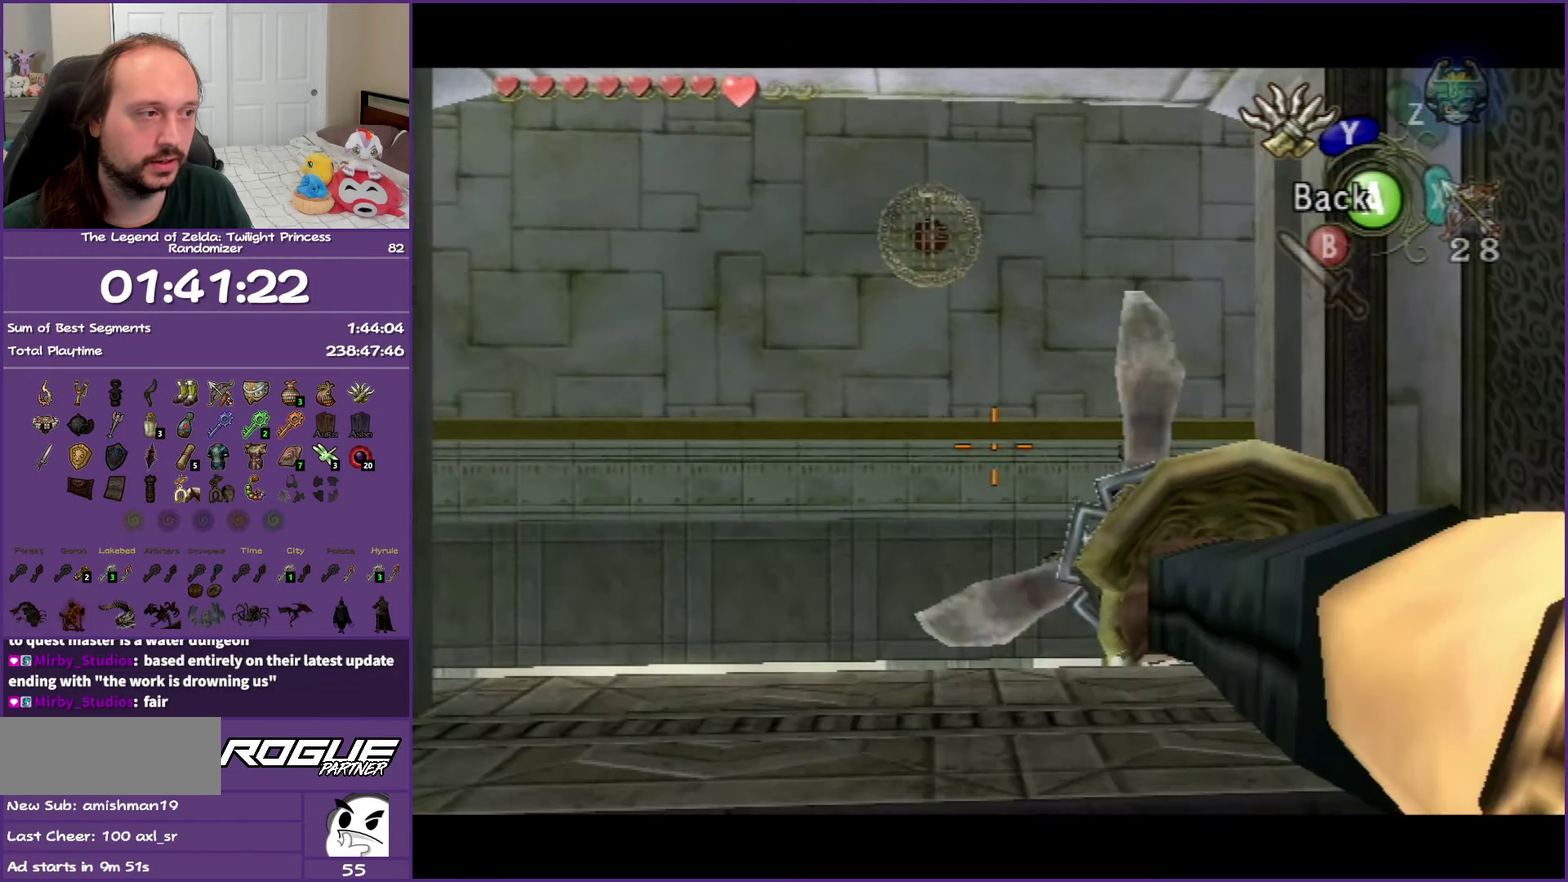
{"buttons": ["Y"], "left_stick": "center", "right_stick": "center", "events": [[150, "left_stick", "down"], [200, "left_stick", "down-right"], [400, "left_stick", "center"]]}
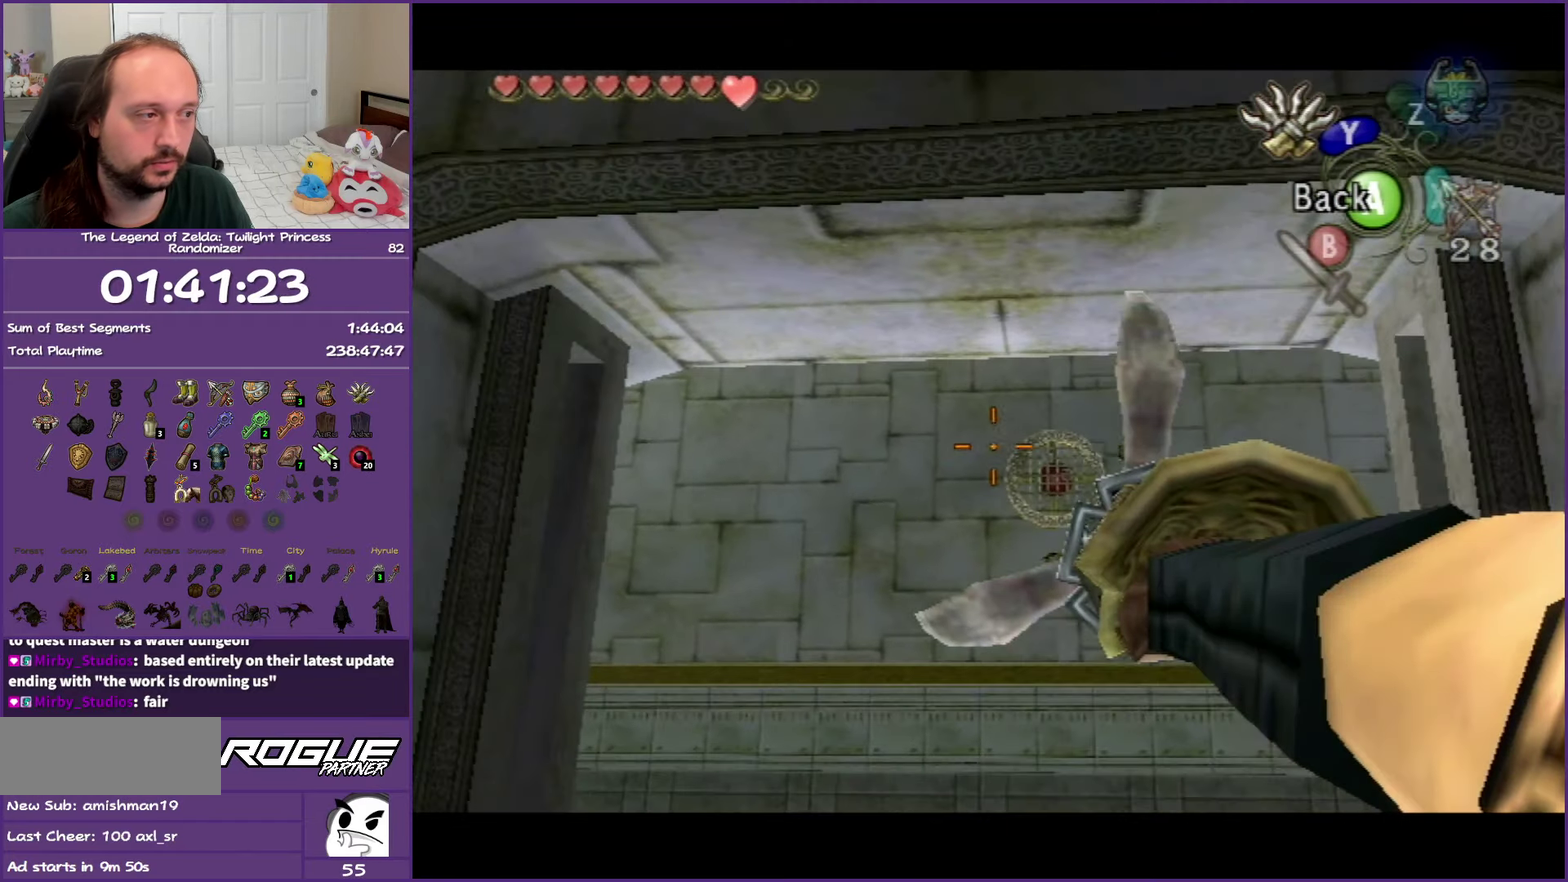
{"buttons": ["Y"], "left_stick": "center", "right_stick": "center", "events": [[167, "left_stick", "up-right"], [250, "left_stick", "center"]]}
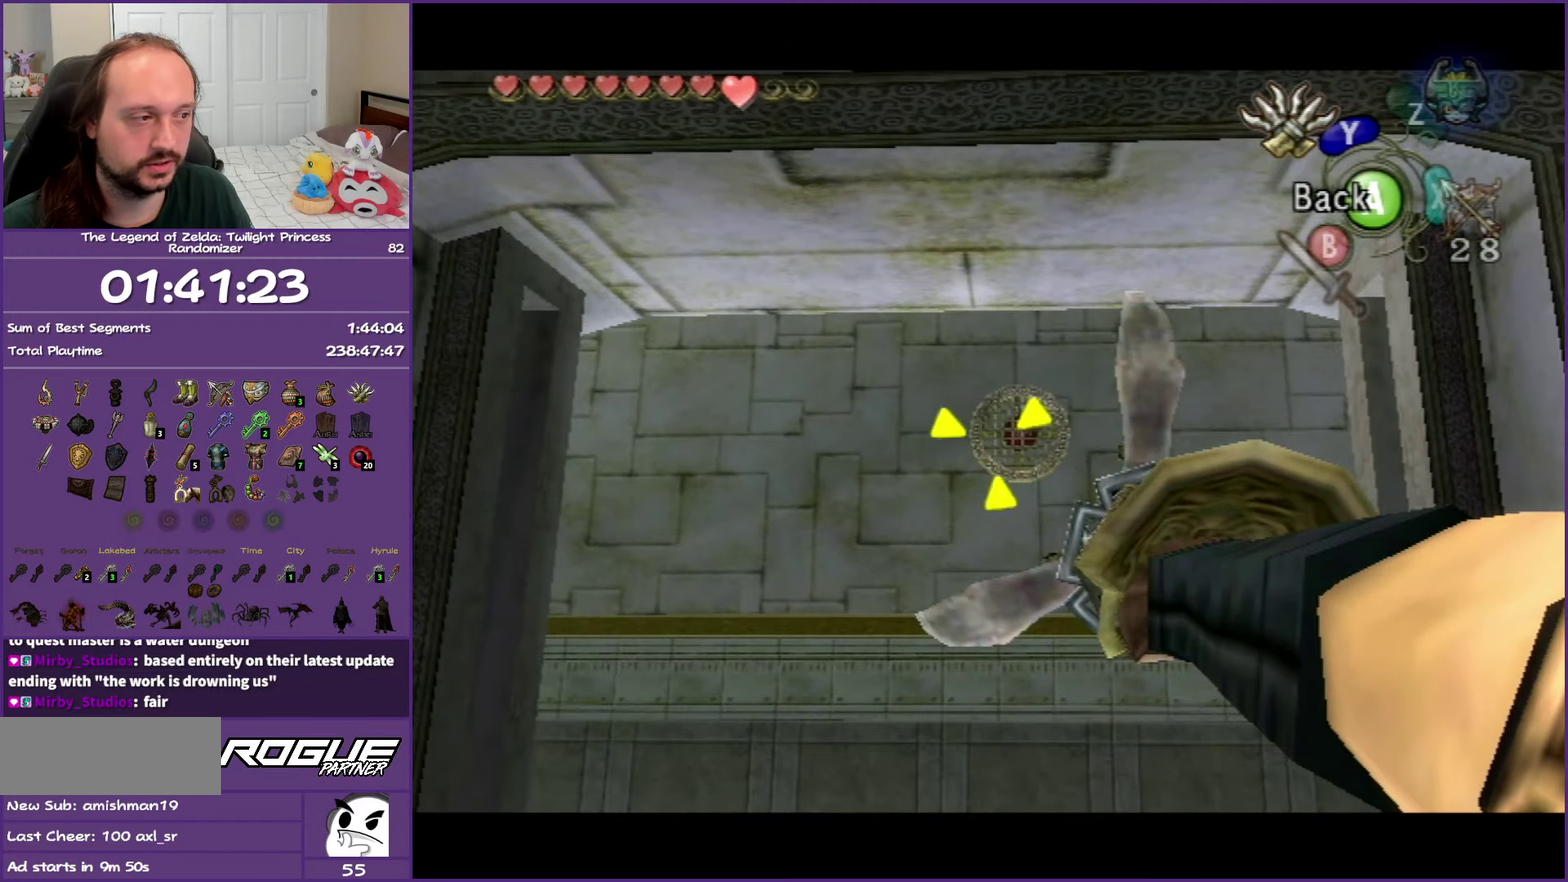
{"buttons": [], "left_stick": "center", "right_stick": "center", "events": [[183, "Y", "up"]]}
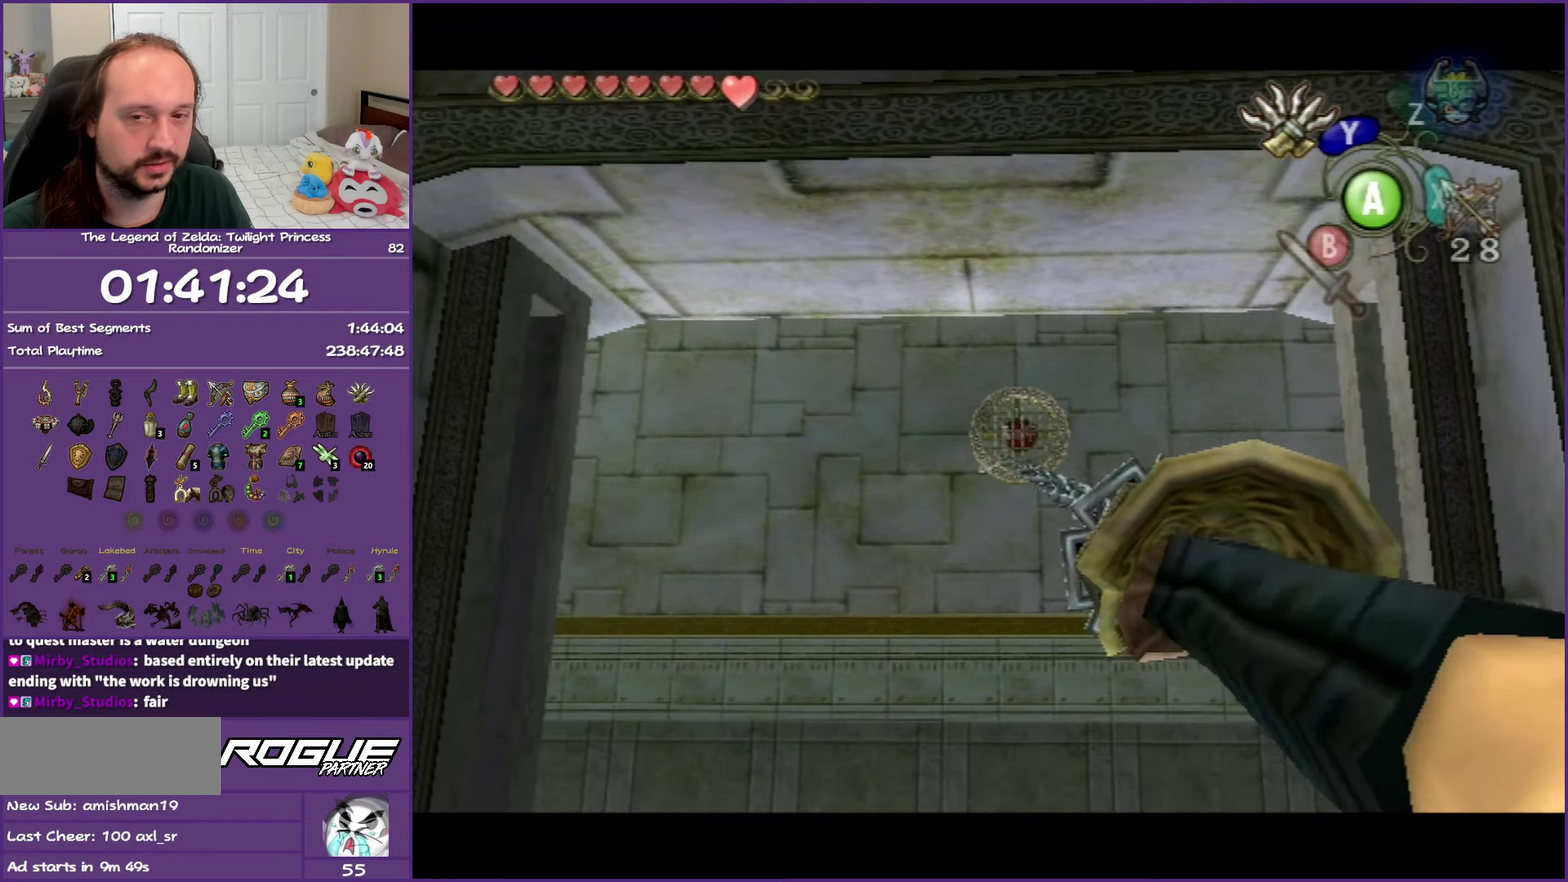
{"buttons": [], "left_stick": "center", "right_stick": "center", "events": []}
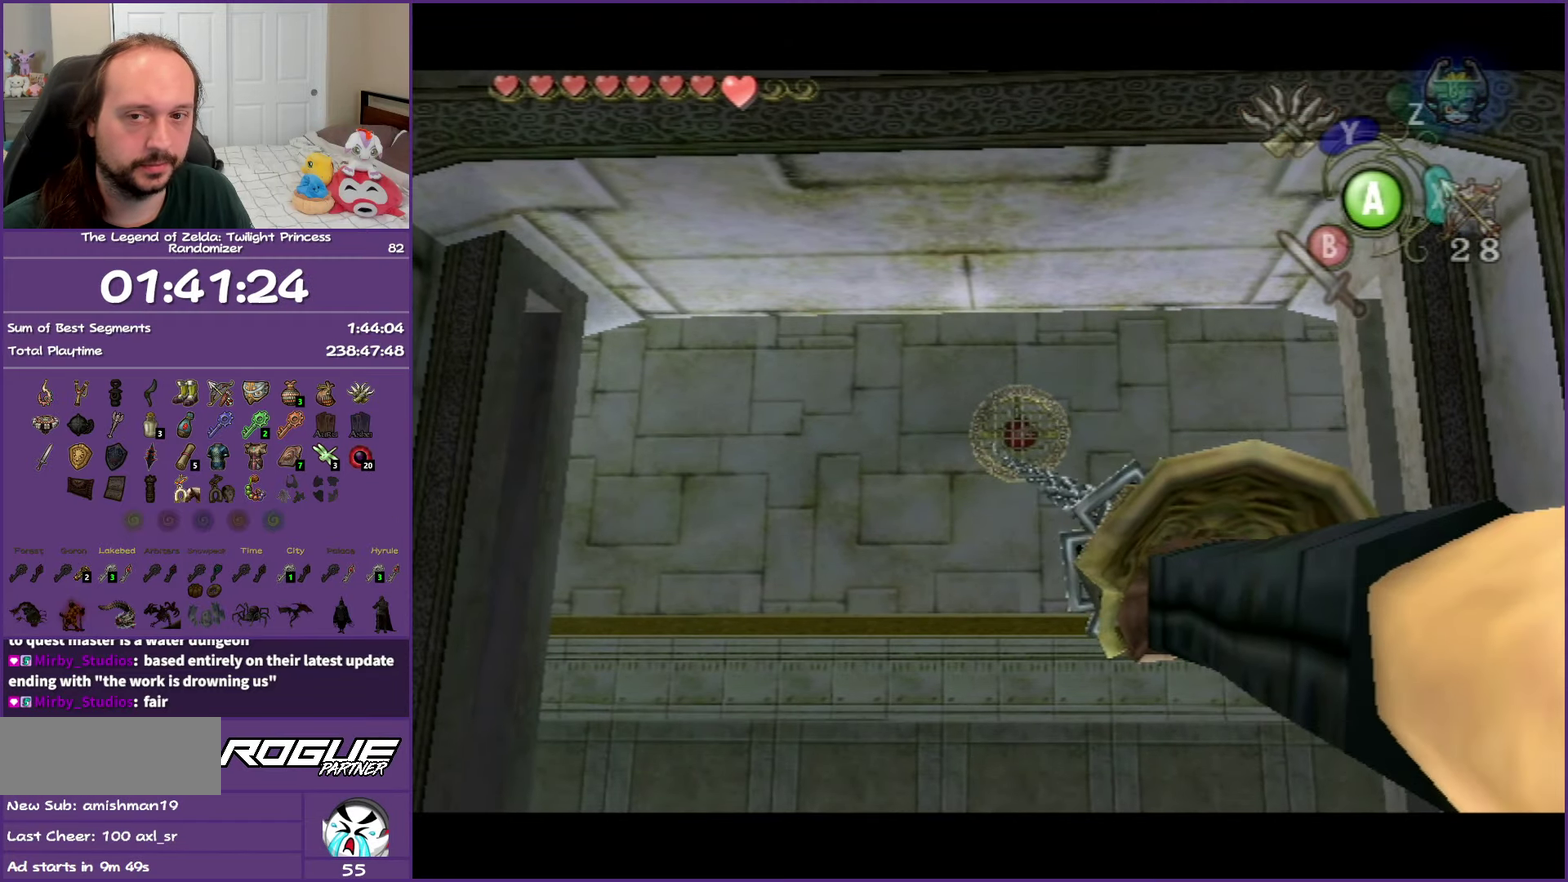
{"buttons": [], "left_stick": "center", "right_stick": "center", "events": []}
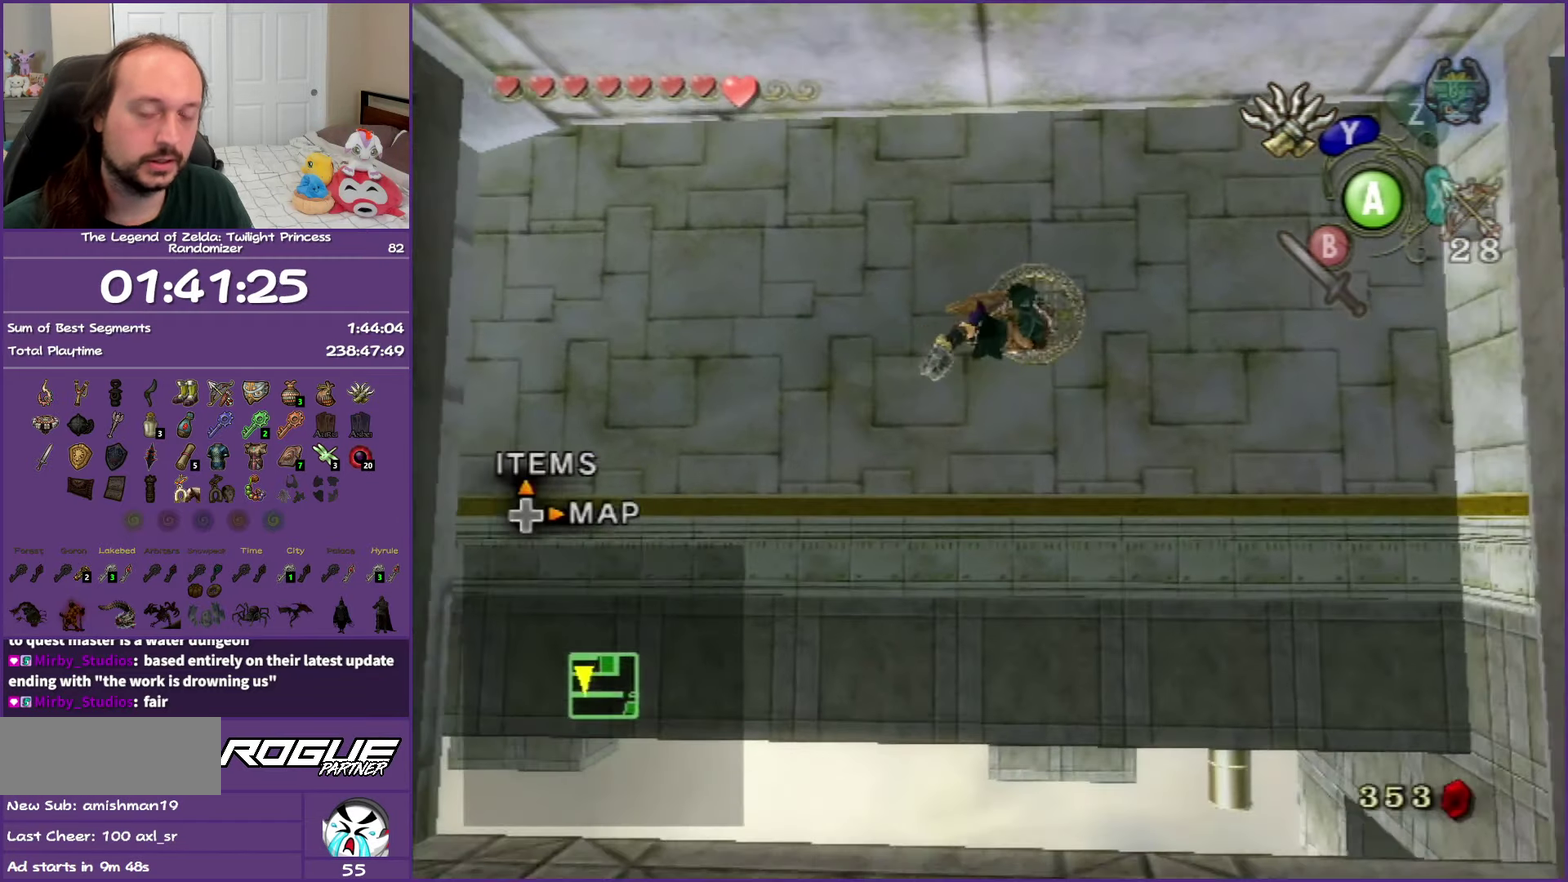
{"buttons": [], "left_stick": "center", "right_stick": "center", "events": []}
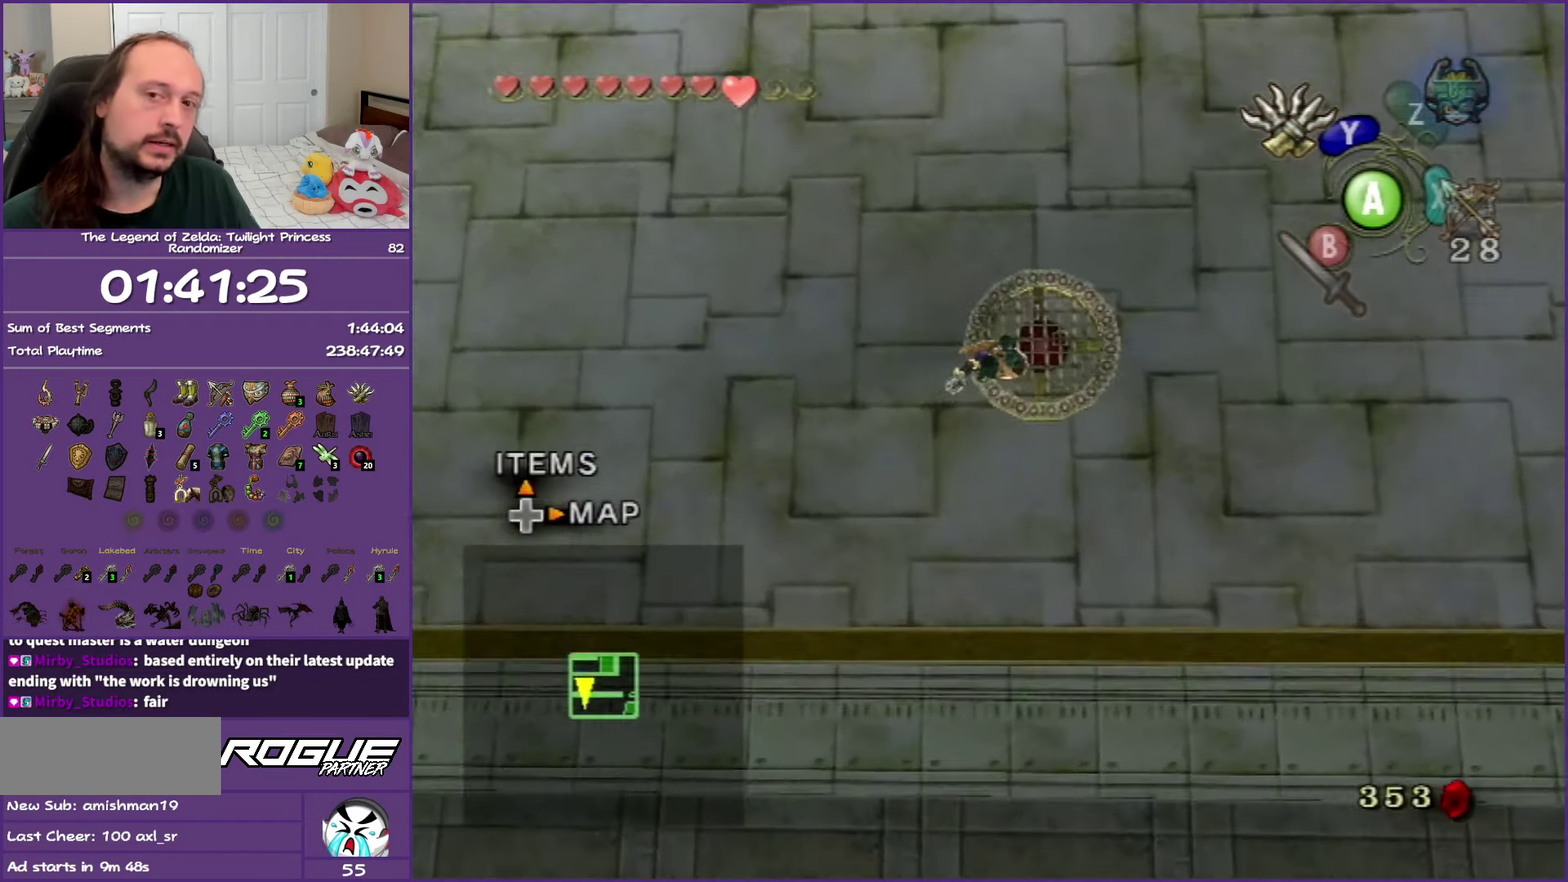
{"buttons": ["Y"], "left_stick": "center", "right_stick": "center", "events": [[400, "Y", "down"]]}
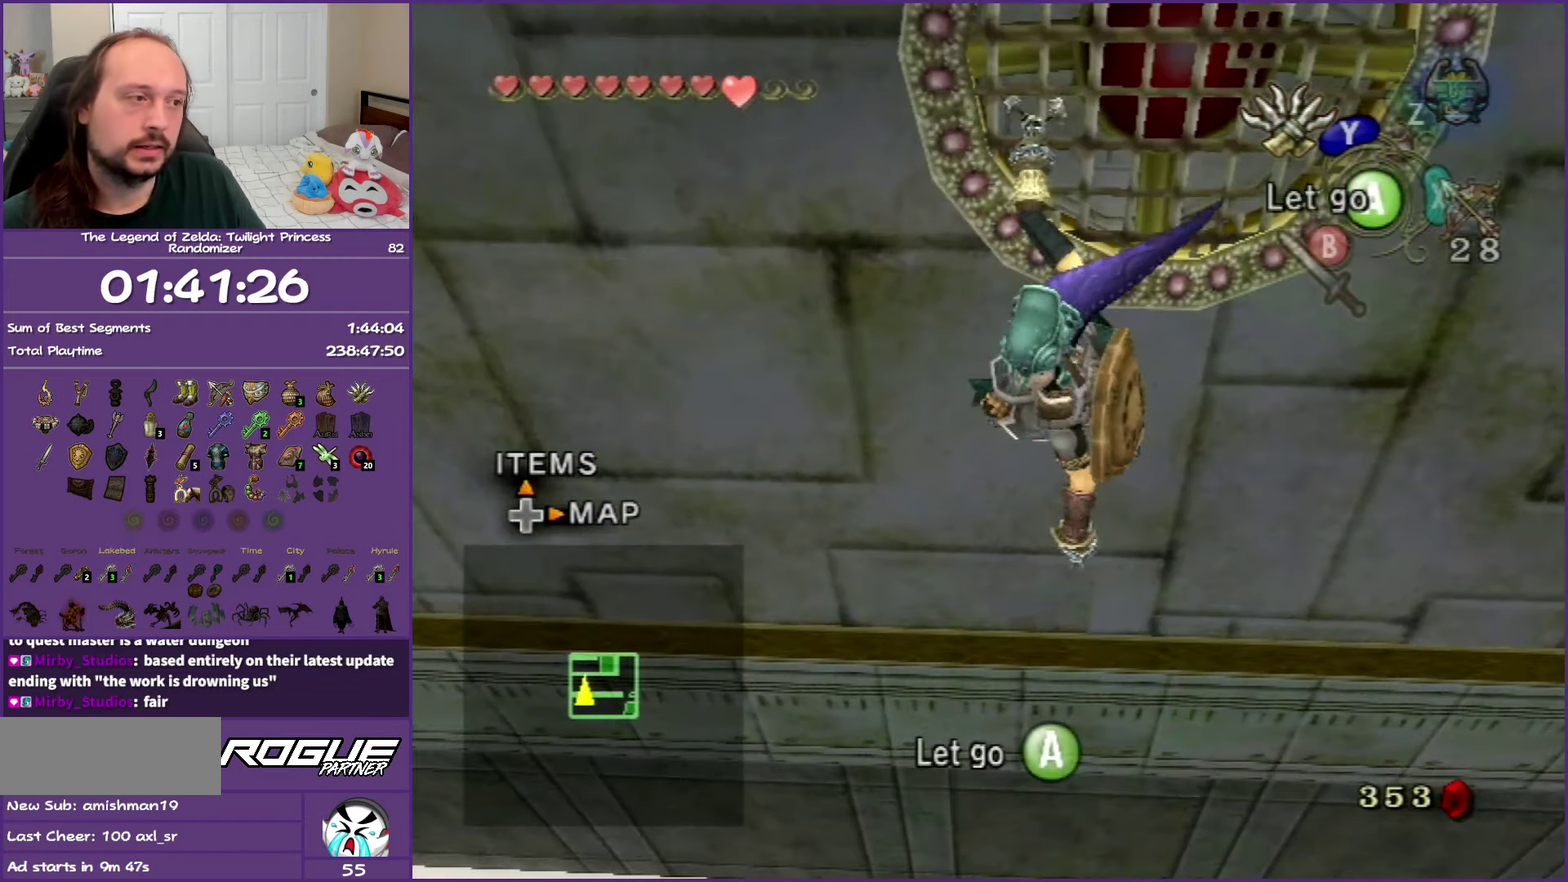
{"buttons": ["Y"], "left_stick": "center", "right_stick": "center", "events": []}
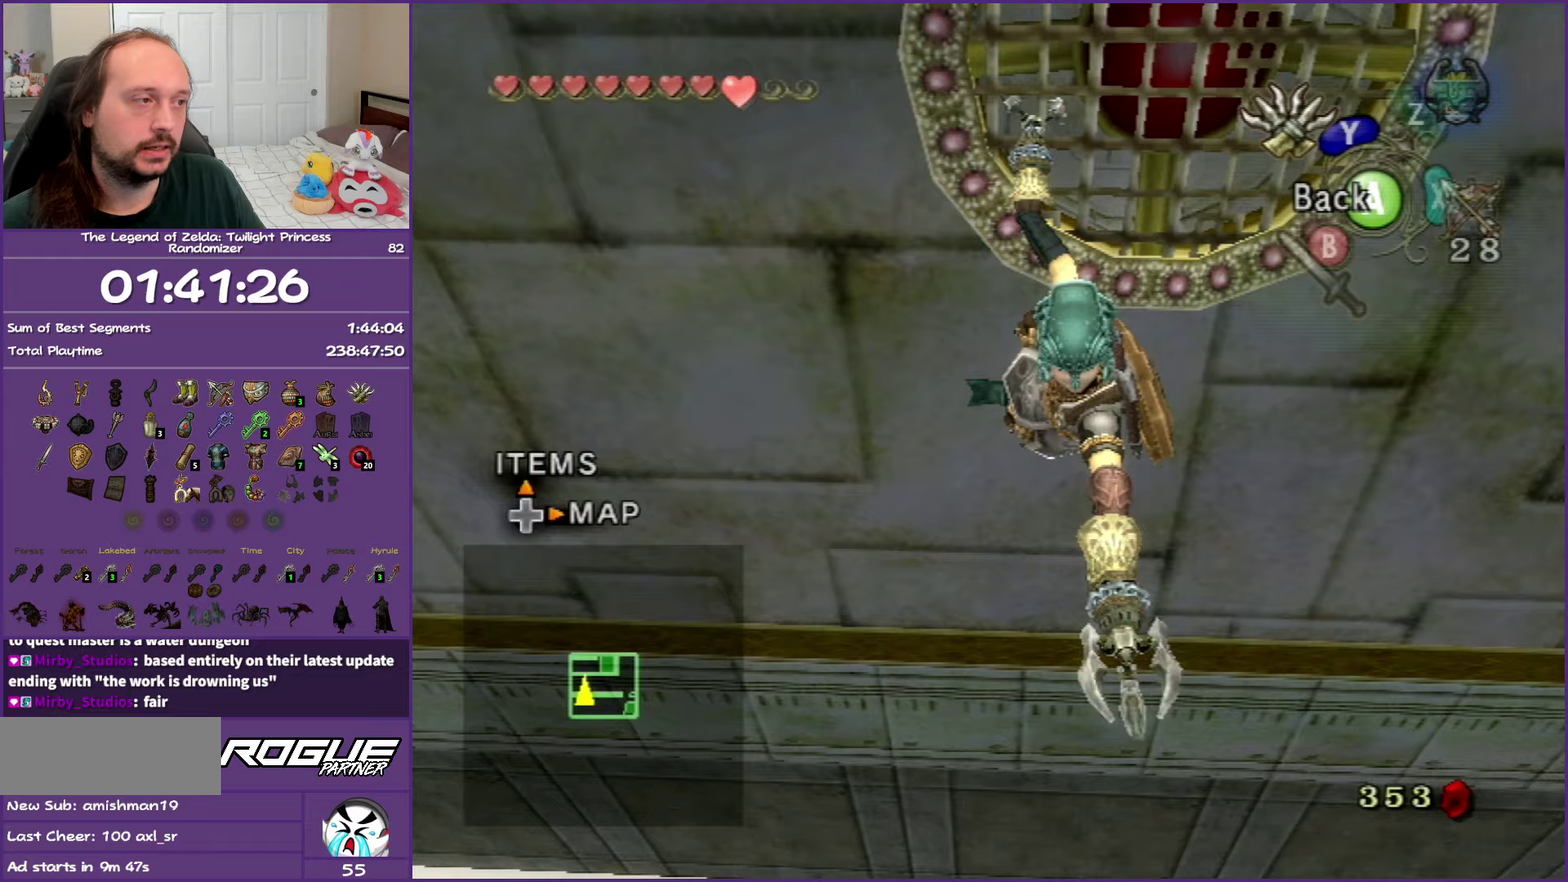
{"buttons": ["Y"], "left_stick": "down", "right_stick": "center", "events": [[300, "left_stick", "down"]]}
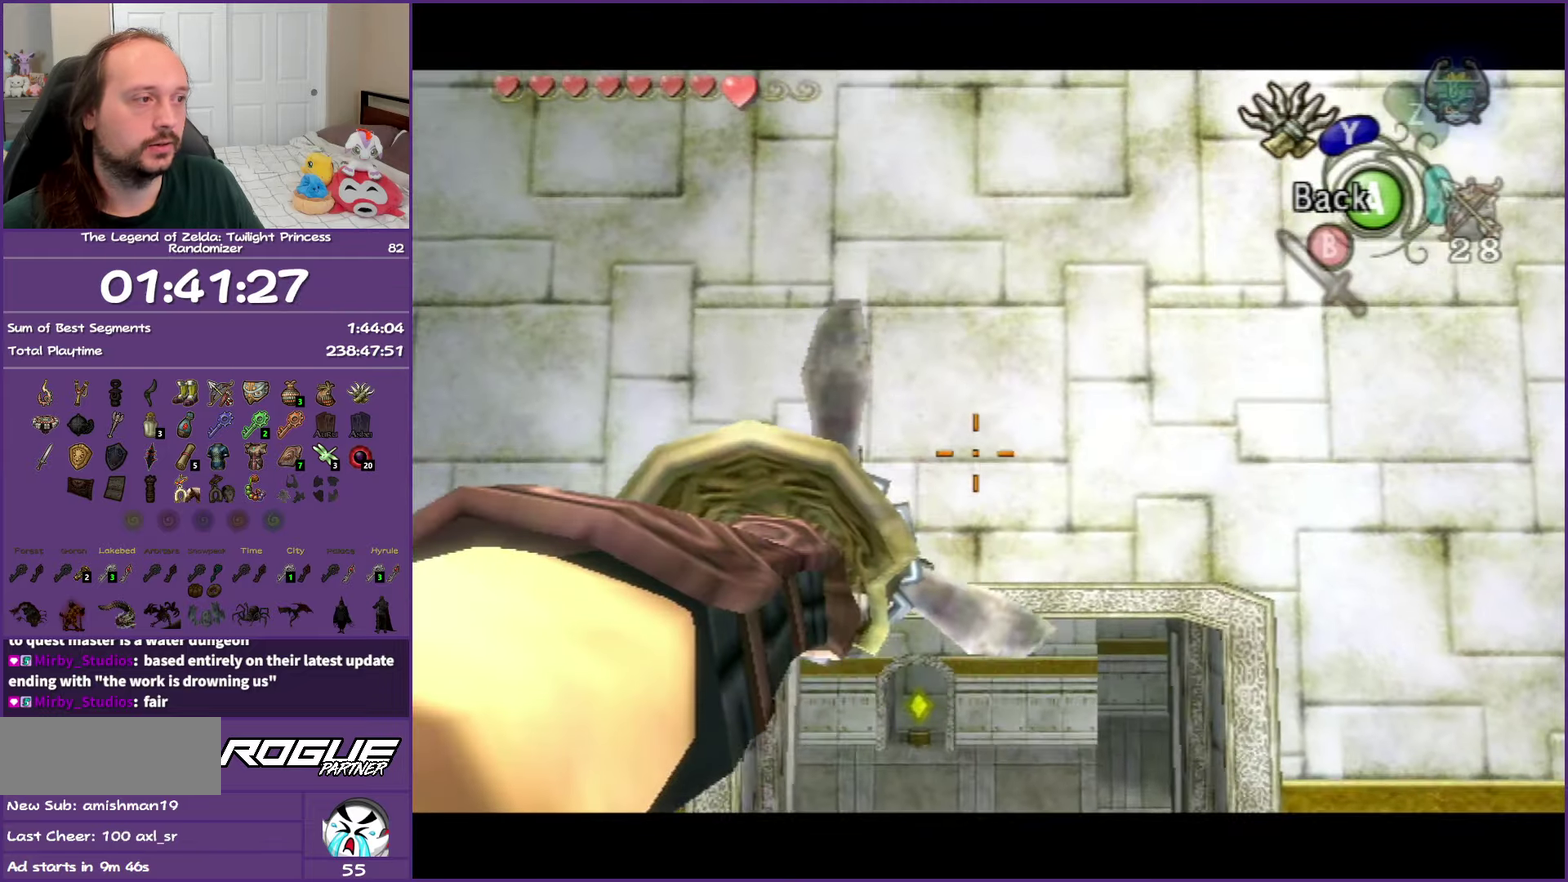
{"buttons": ["Y"], "left_stick": "down-right", "right_stick": "center", "events": [[100, "left_stick", "down-right"]]}
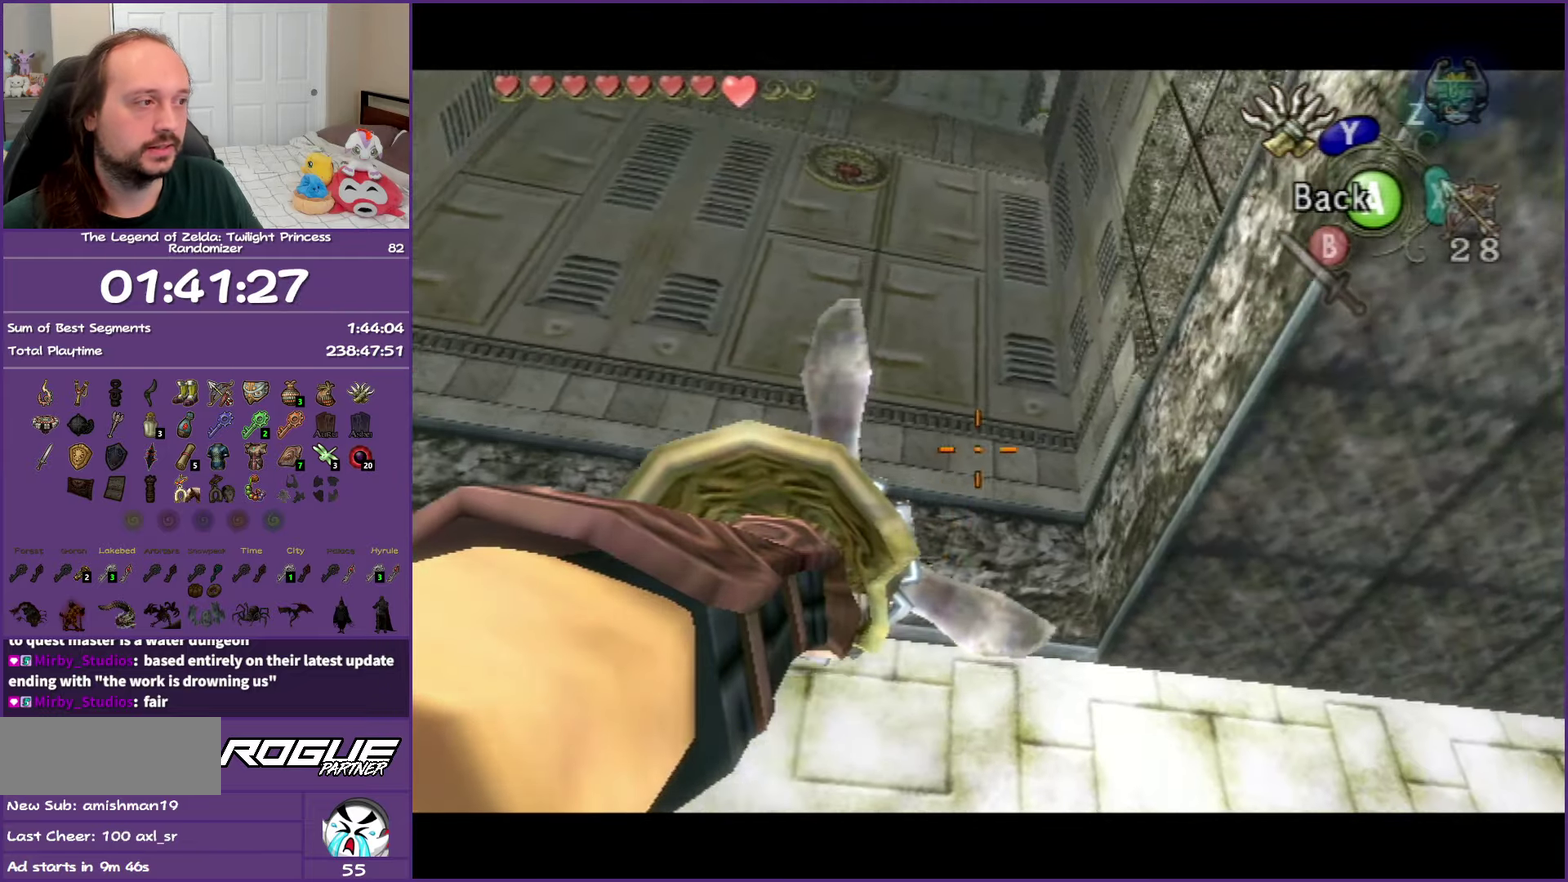
{"buttons": ["Y"], "left_stick": "down-left", "right_stick": "center", "events": [[33, "left_stick", "right"], [317, "left_stick", "center"], [500, "left_stick", "down-left"]]}
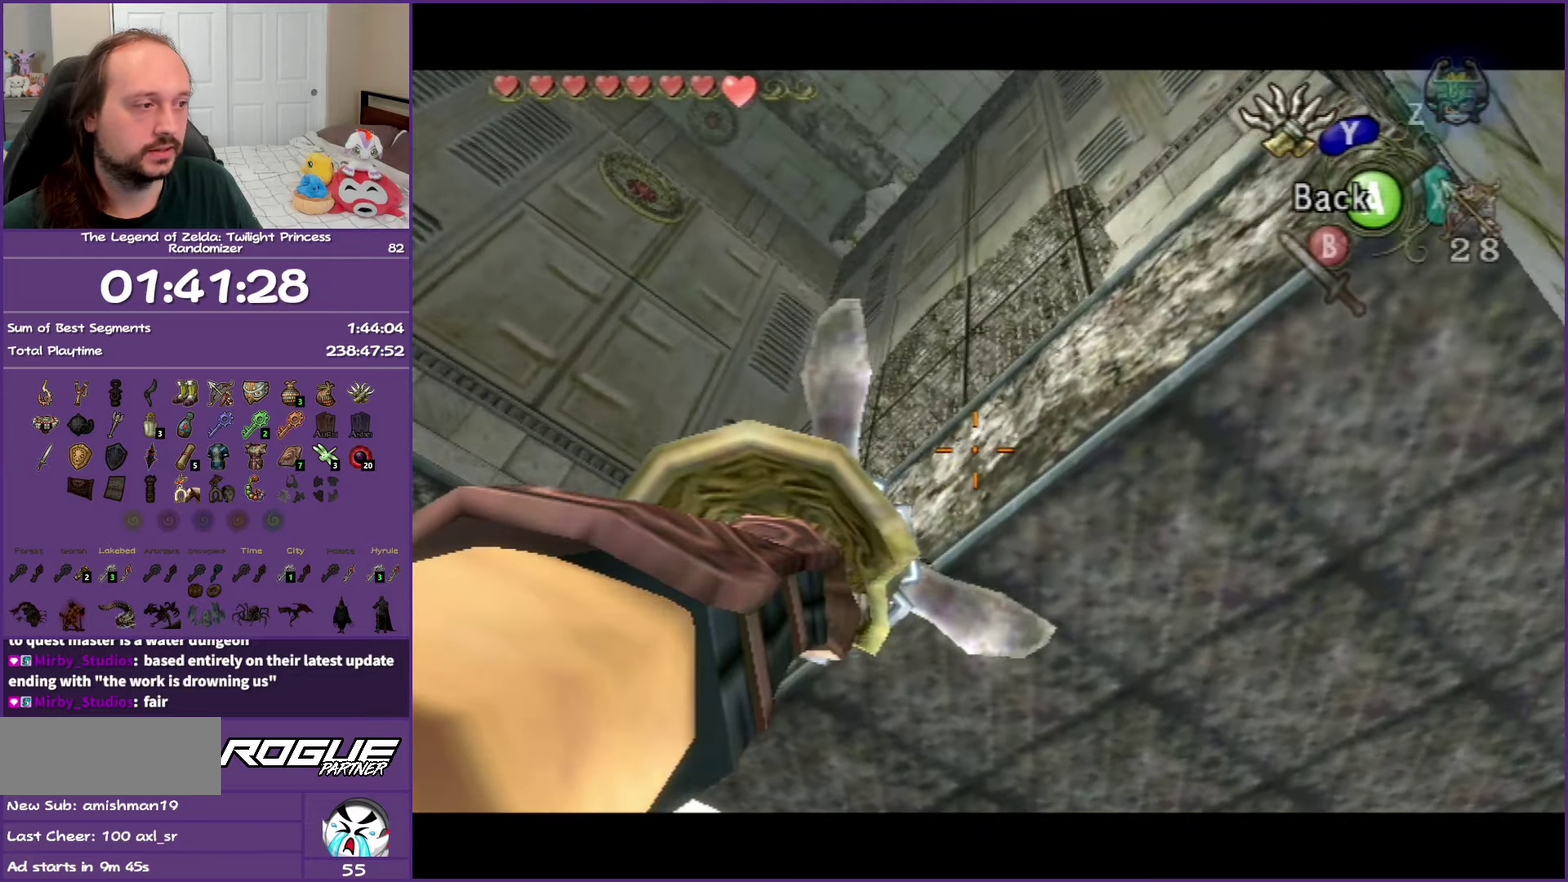
{"buttons": ["Y"], "left_stick": "center", "right_stick": "center", "events": [[50, "left_stick", "down"], [150, "left_stick", "center"]]}
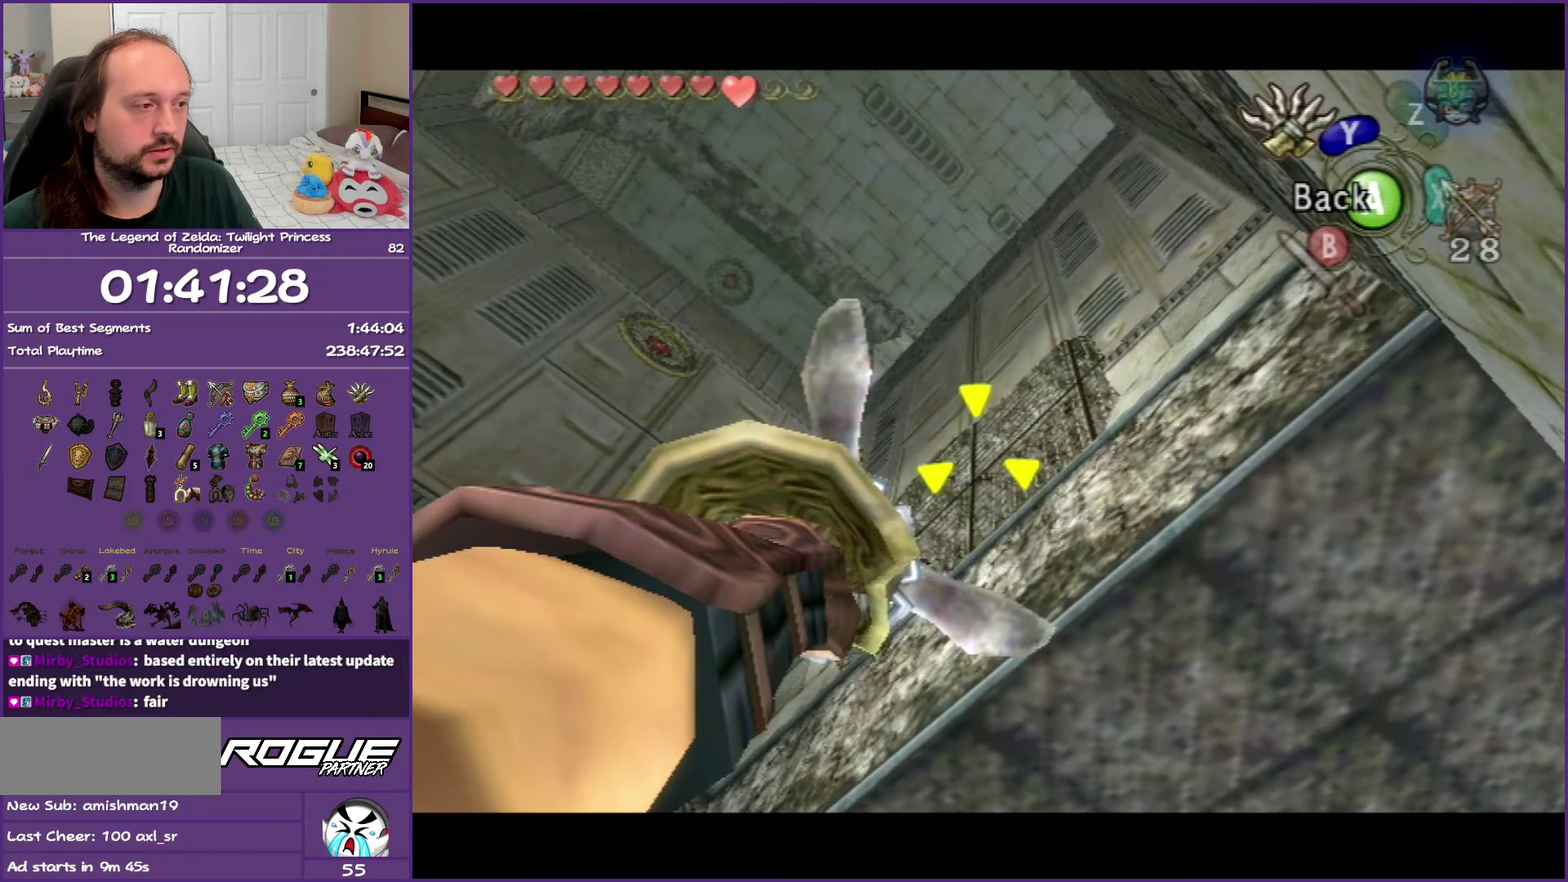
{"buttons": [], "left_stick": "center", "right_stick": "center", "events": [[33, "Y", "up"]]}
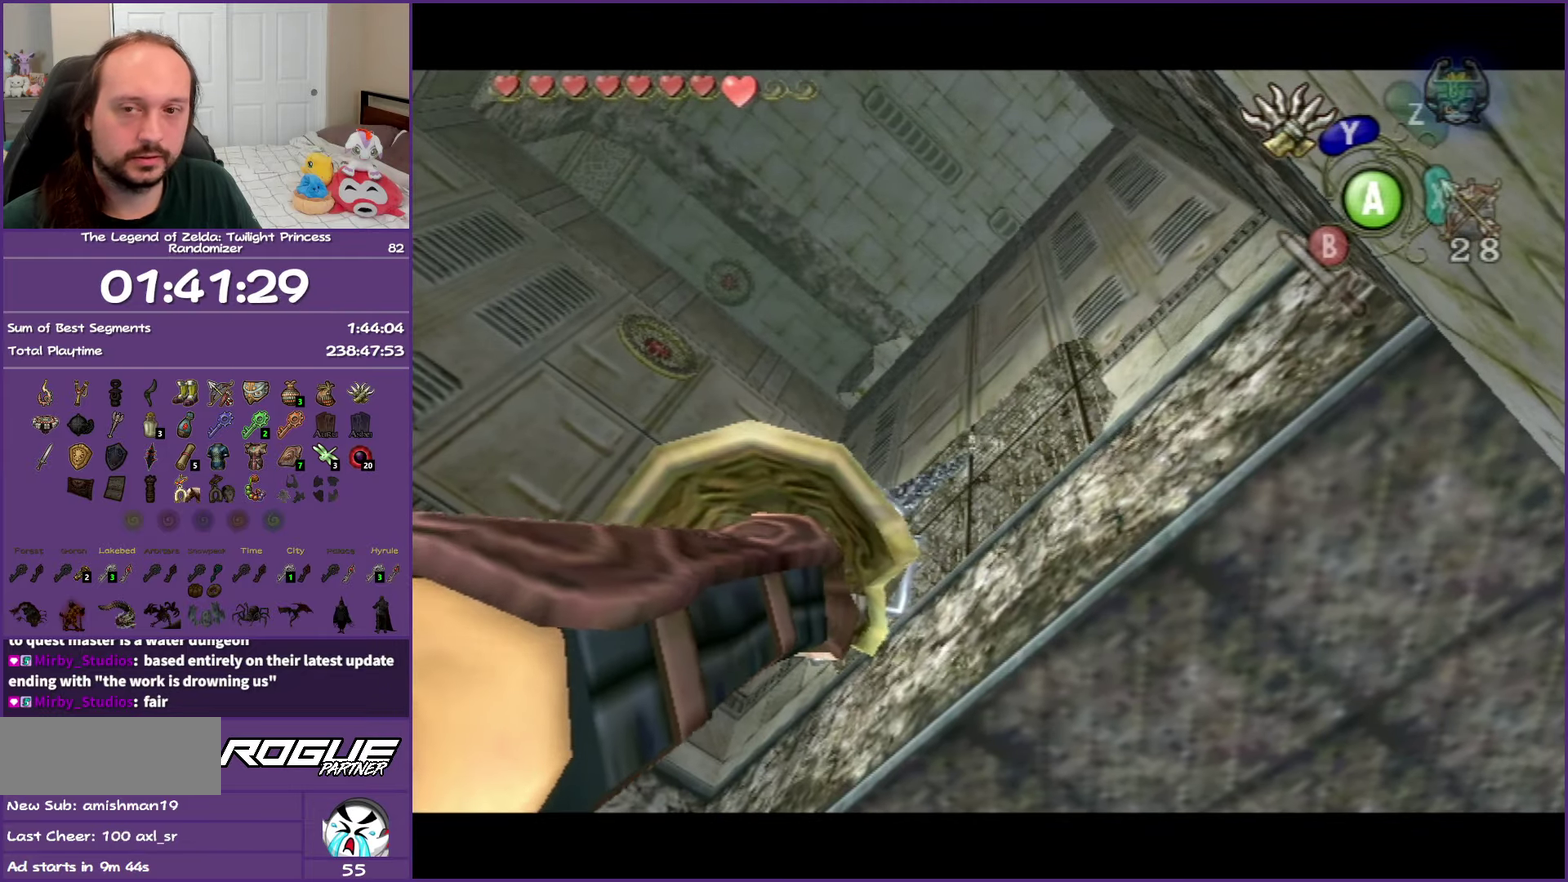
{"buttons": [], "left_stick": "center", "right_stick": "center", "events": []}
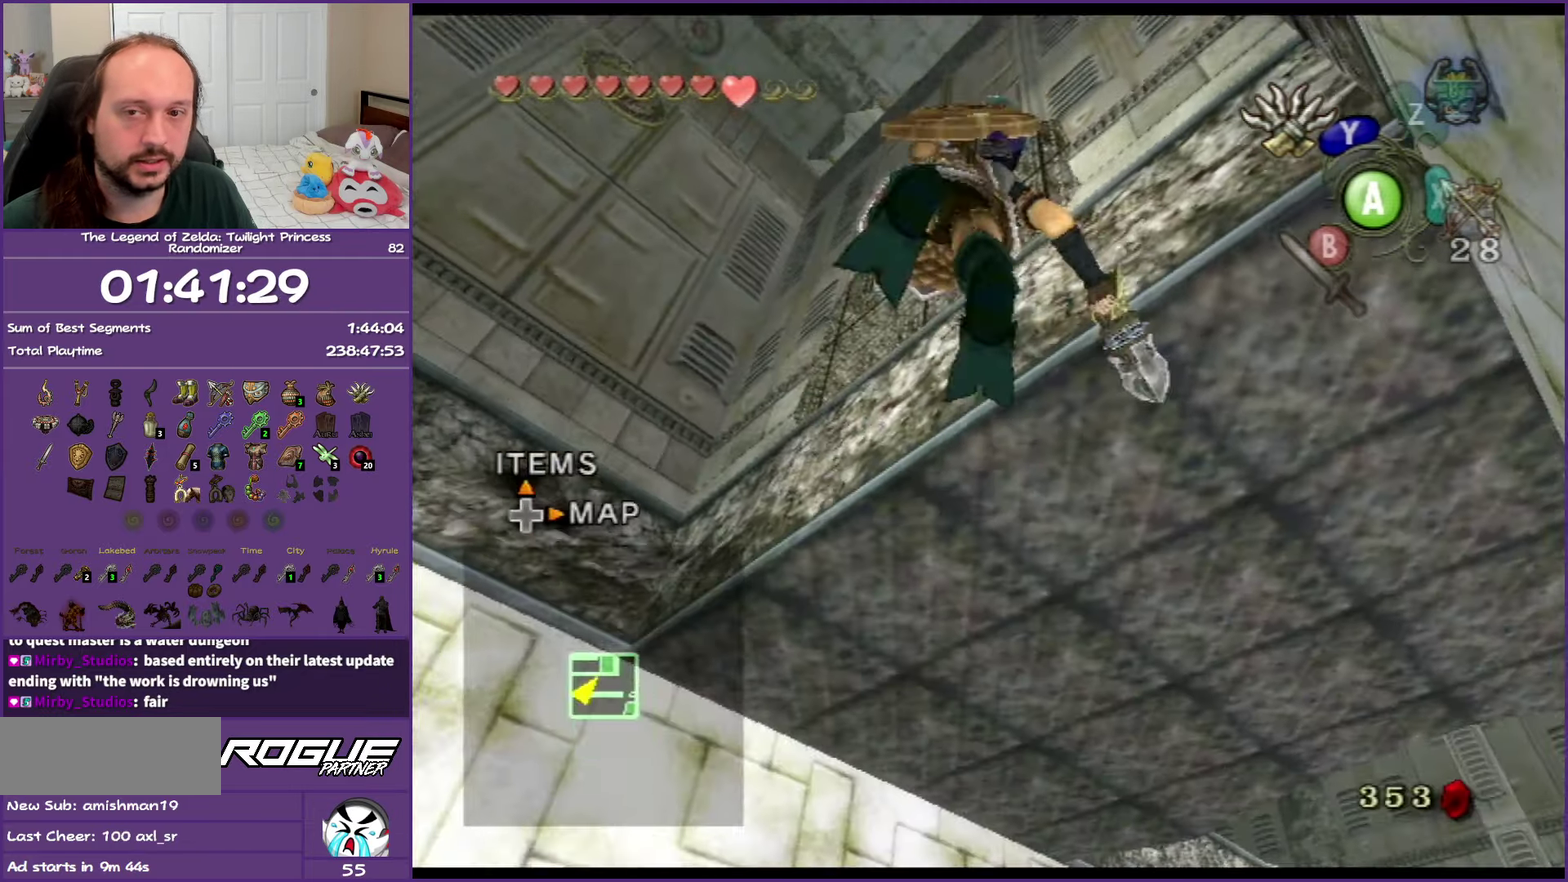
{"buttons": ["Y"], "left_stick": "center", "right_stick": "center", "events": [[400, "Y", "down"]]}